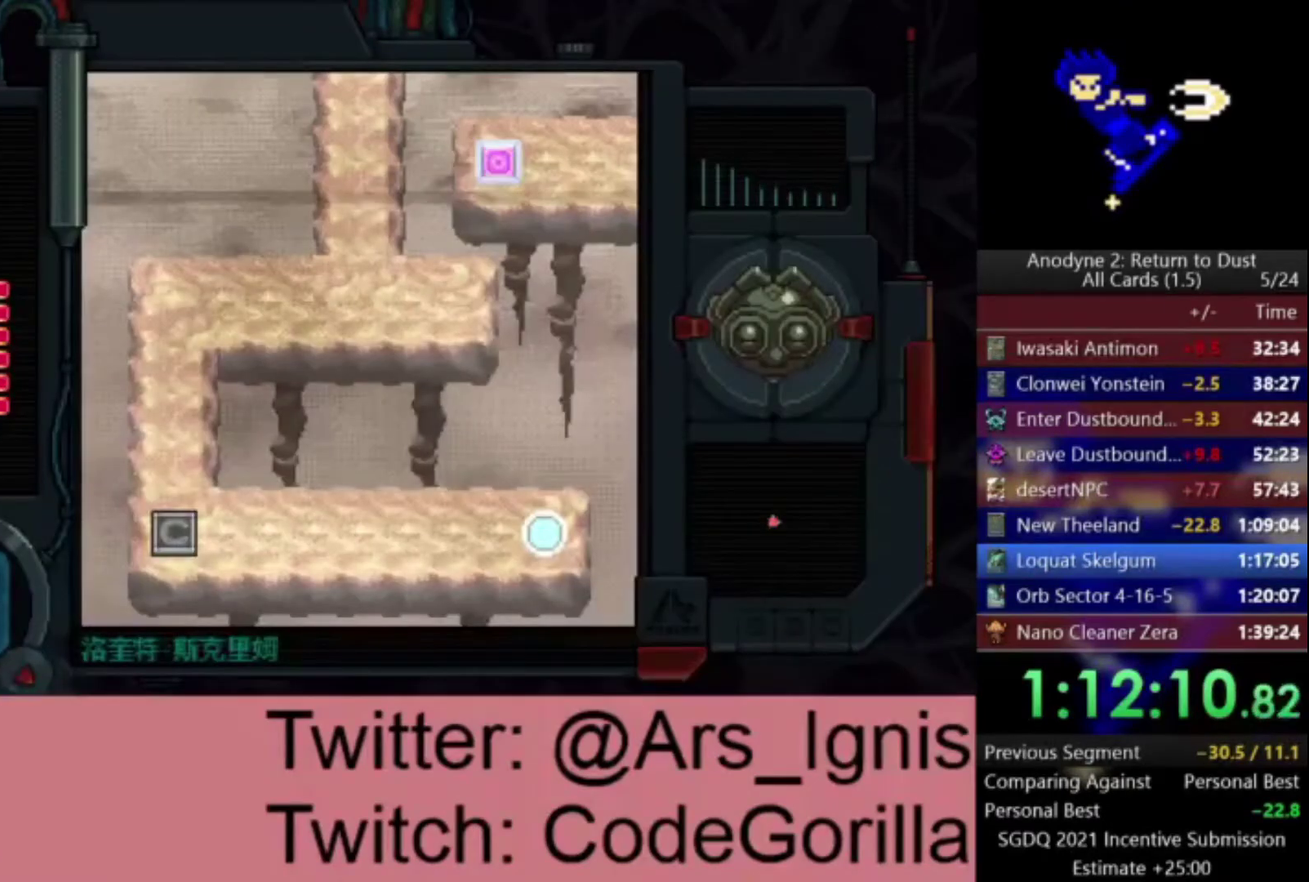
Gameplay with a controller (Xbox layout); each line is a JSON object with the inputs held at the frame after it. "events" lists button and stick changes between this image and that frame as [ms after this image, input, new state], when the widget could be followed in between. Not read: left_stick.
{"buttons": ["DPAD_LEFT"], "right_stick": "center", "events": [[134, "DPAD_LEFT", "down"]]}
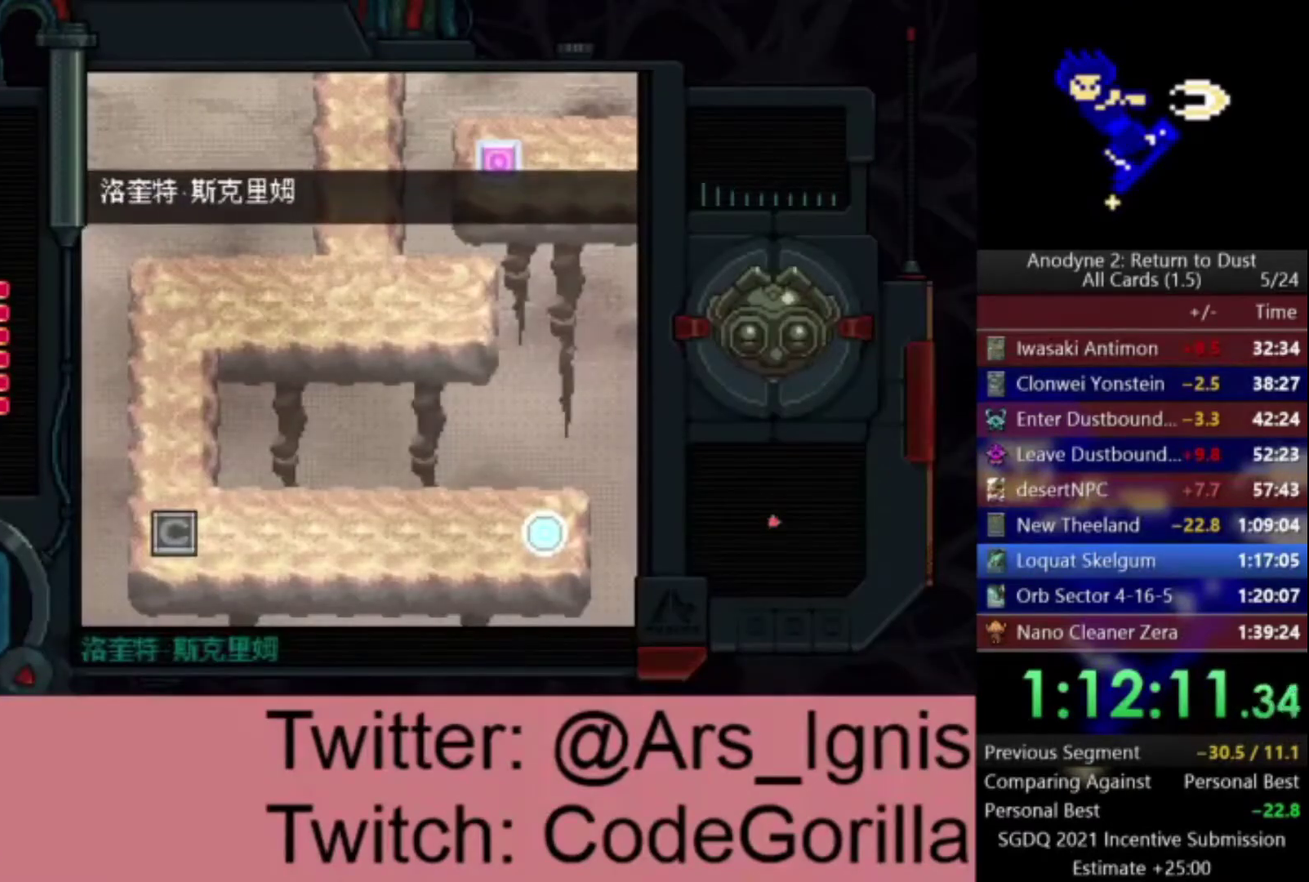
{"buttons": ["DPAD_LEFT"], "right_stick": "center", "events": []}
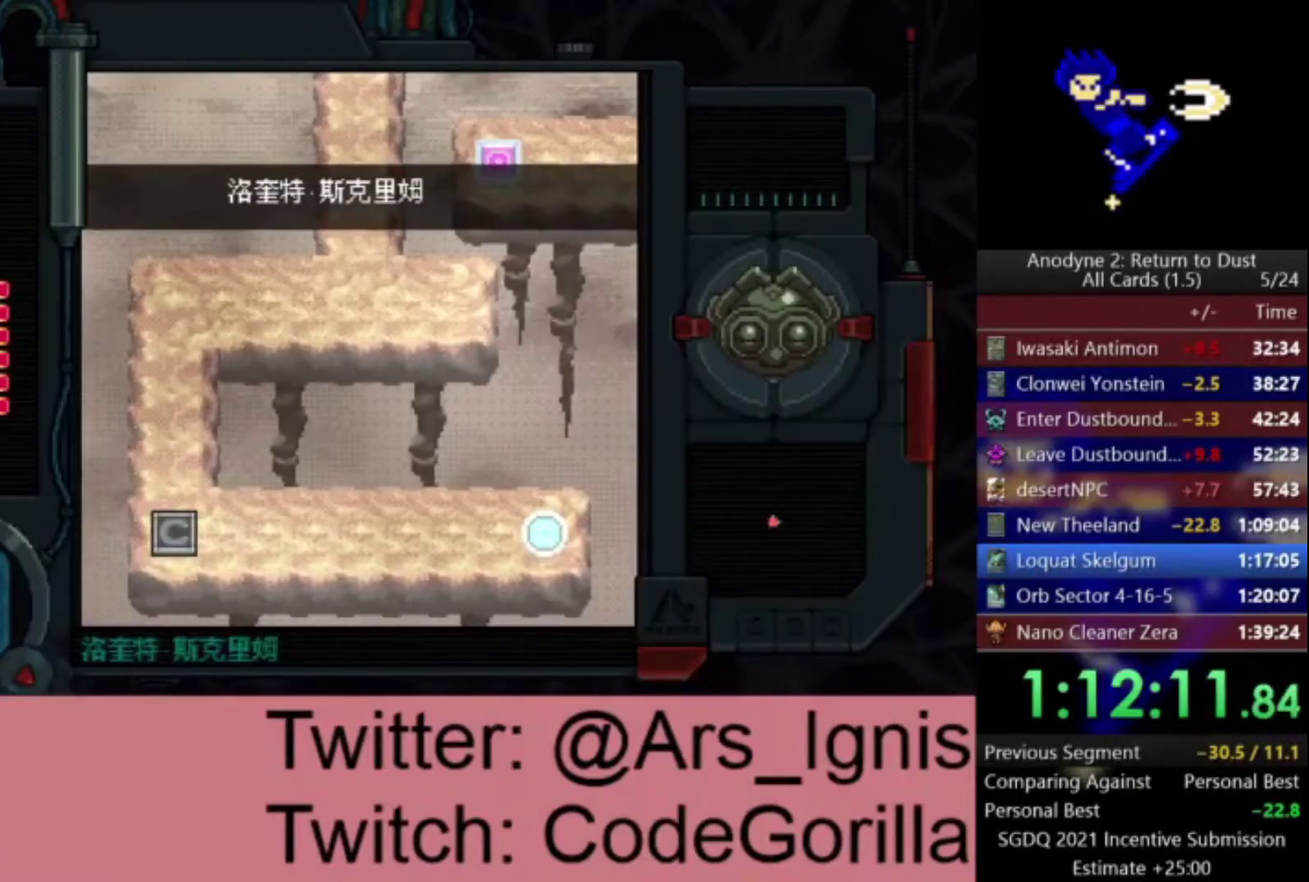
{"buttons": ["DPAD_LEFT"], "right_stick": "center", "events": []}
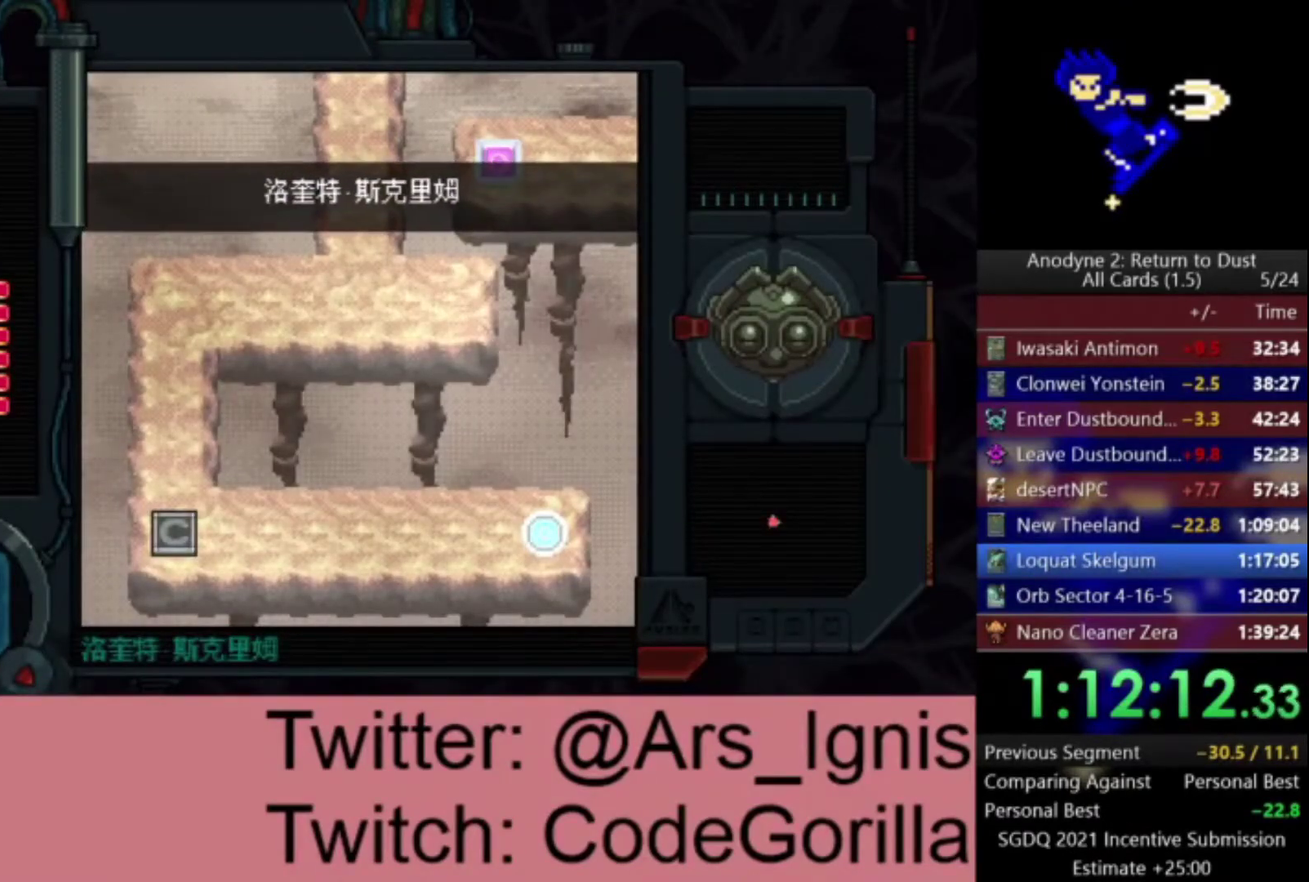
{"buttons": ["DPAD_LEFT"], "right_stick": "center", "events": []}
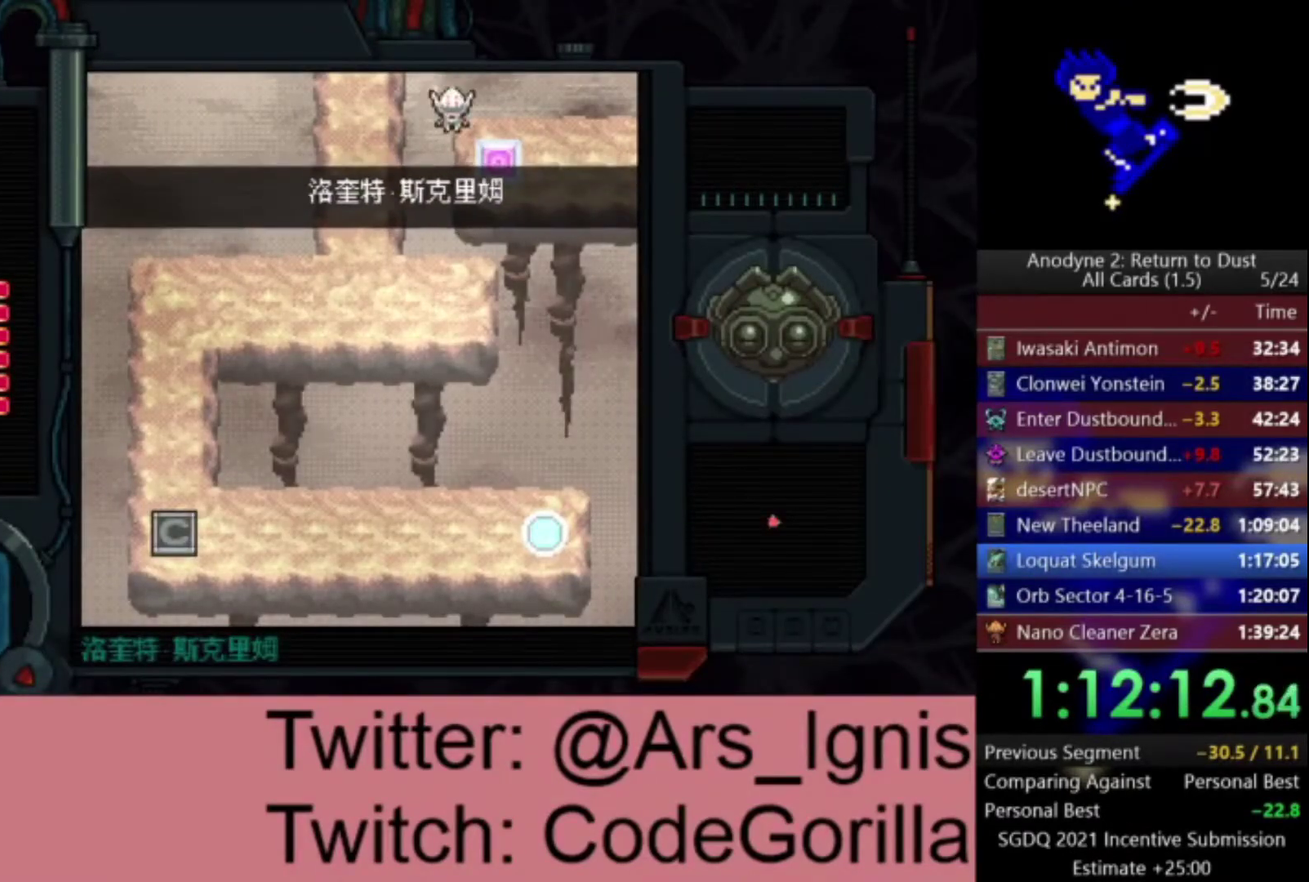
{"buttons": ["DPAD_LEFT"], "right_stick": "center", "events": []}
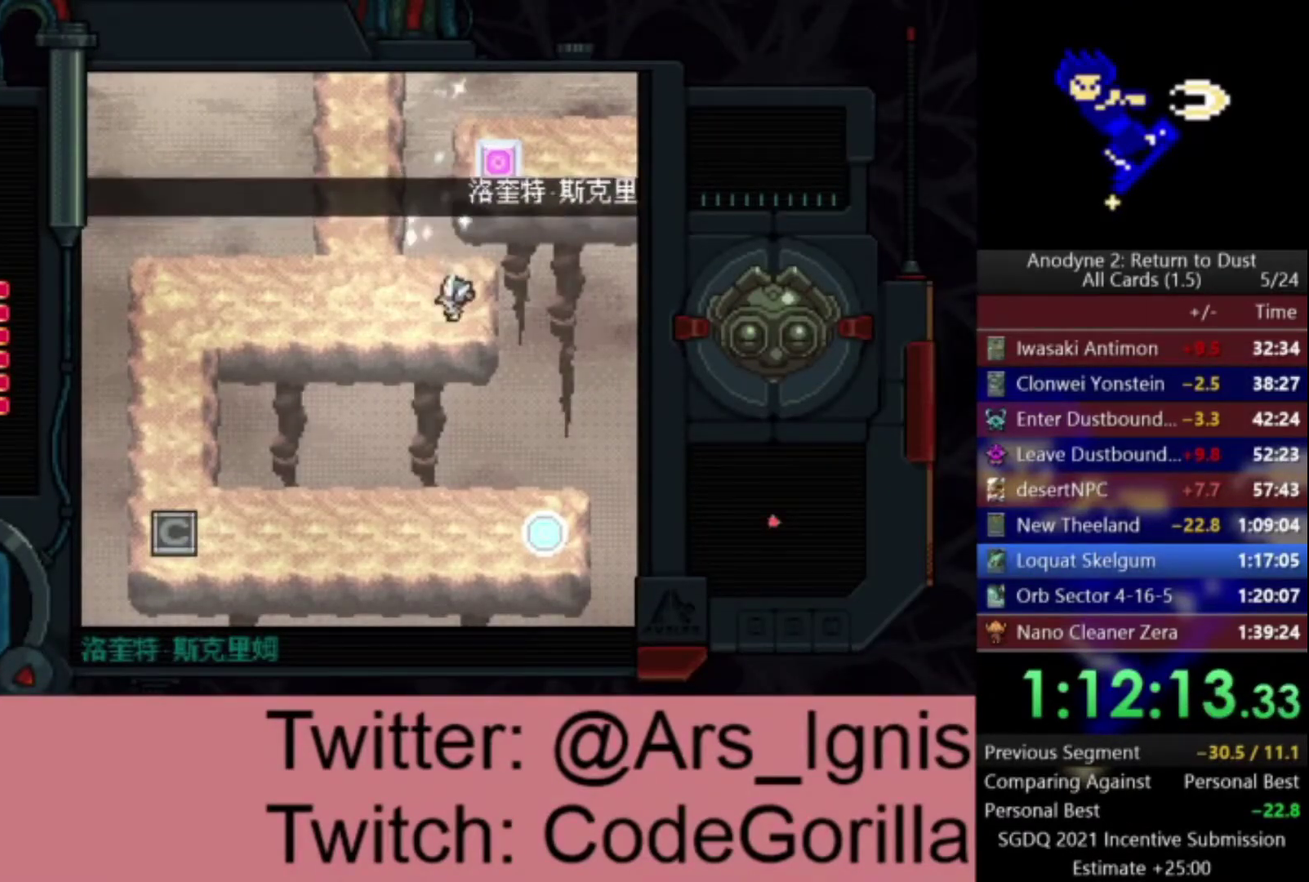
{"buttons": ["DPAD_LEFT"], "right_stick": "center", "events": []}
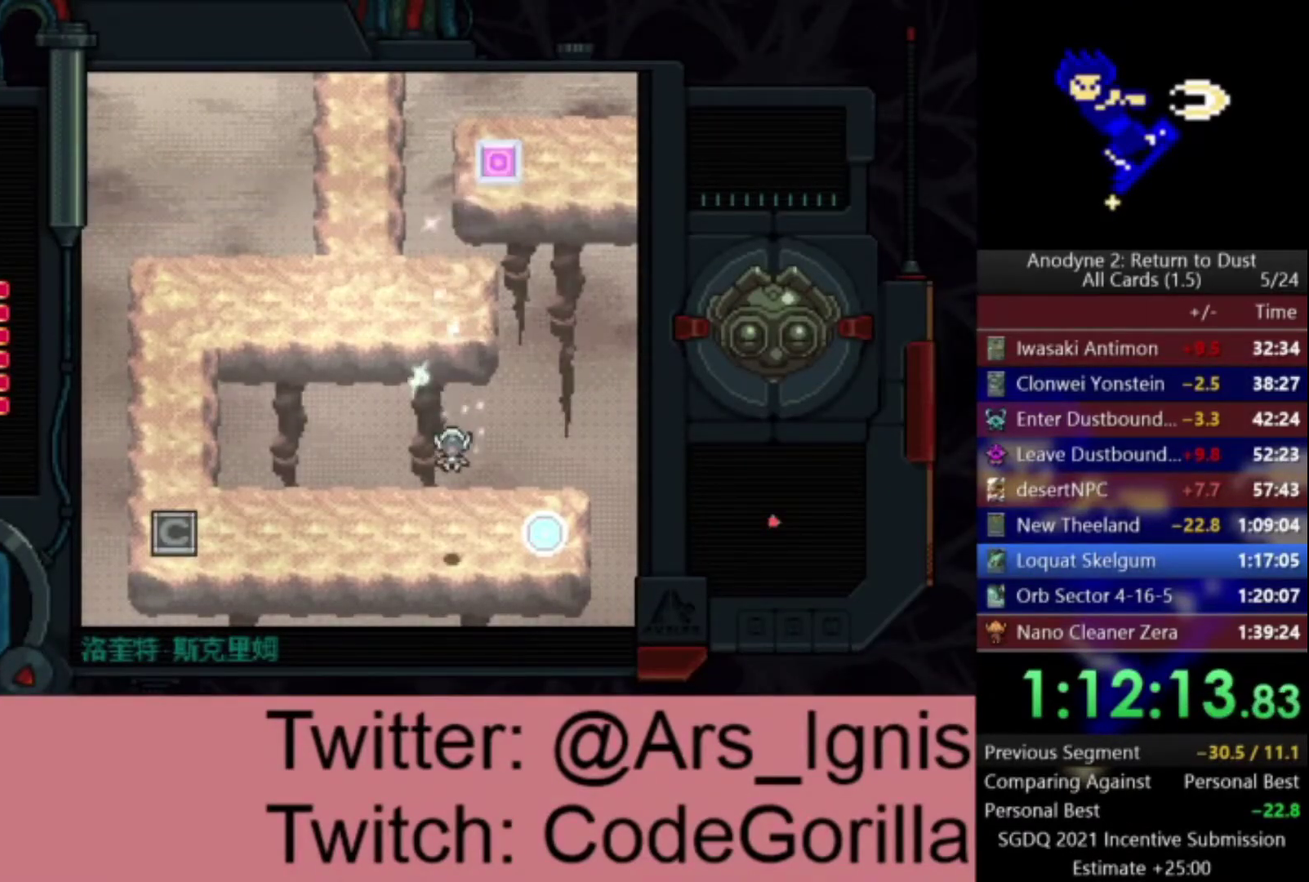
{"buttons": ["DPAD_LEFT"], "right_stick": "center", "events": []}
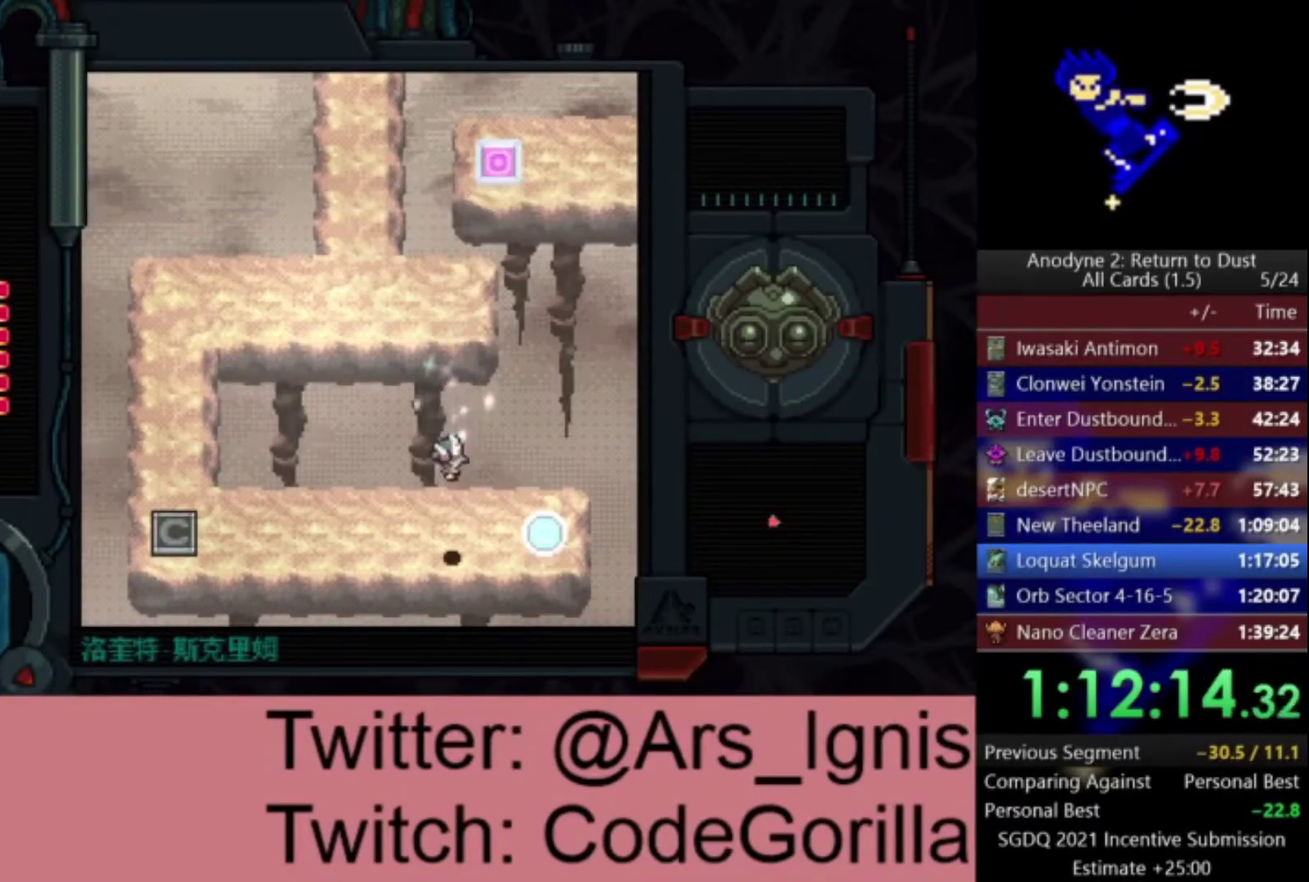
{"buttons": ["DPAD_LEFT"], "right_stick": "center", "events": []}
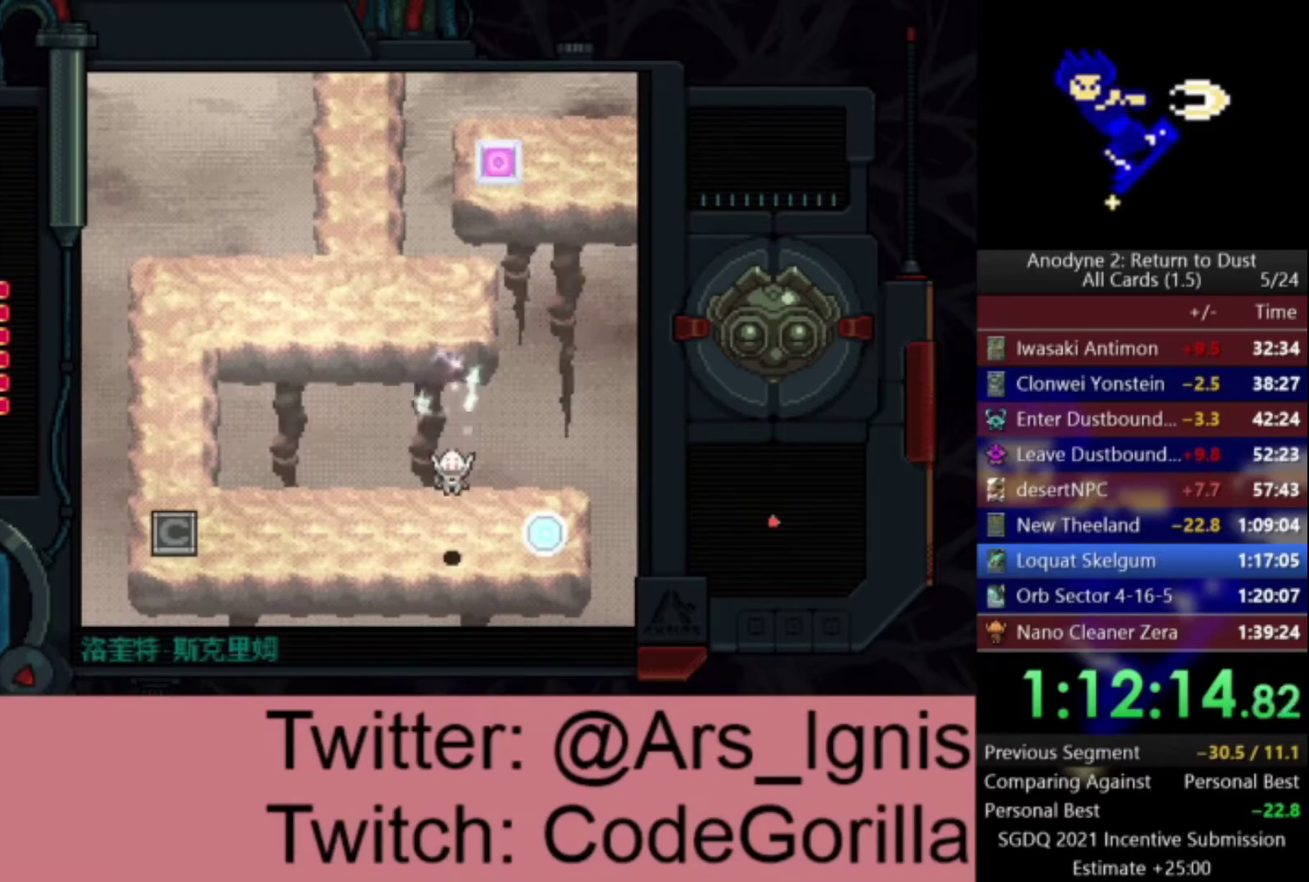
{"buttons": ["DPAD_LEFT"], "right_stick": "center", "events": []}
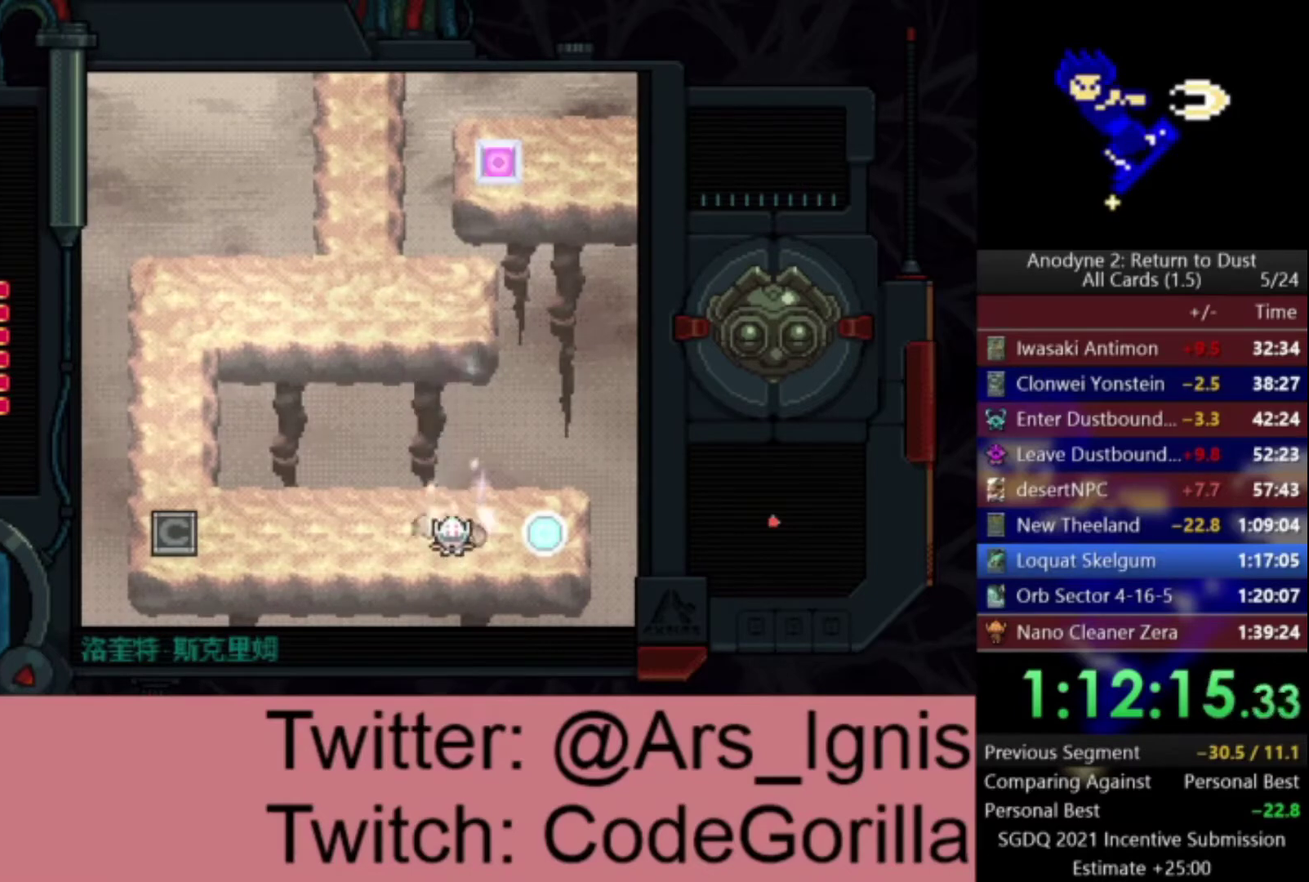
{"buttons": ["DPAD_LEFT"], "right_stick": "center", "events": []}
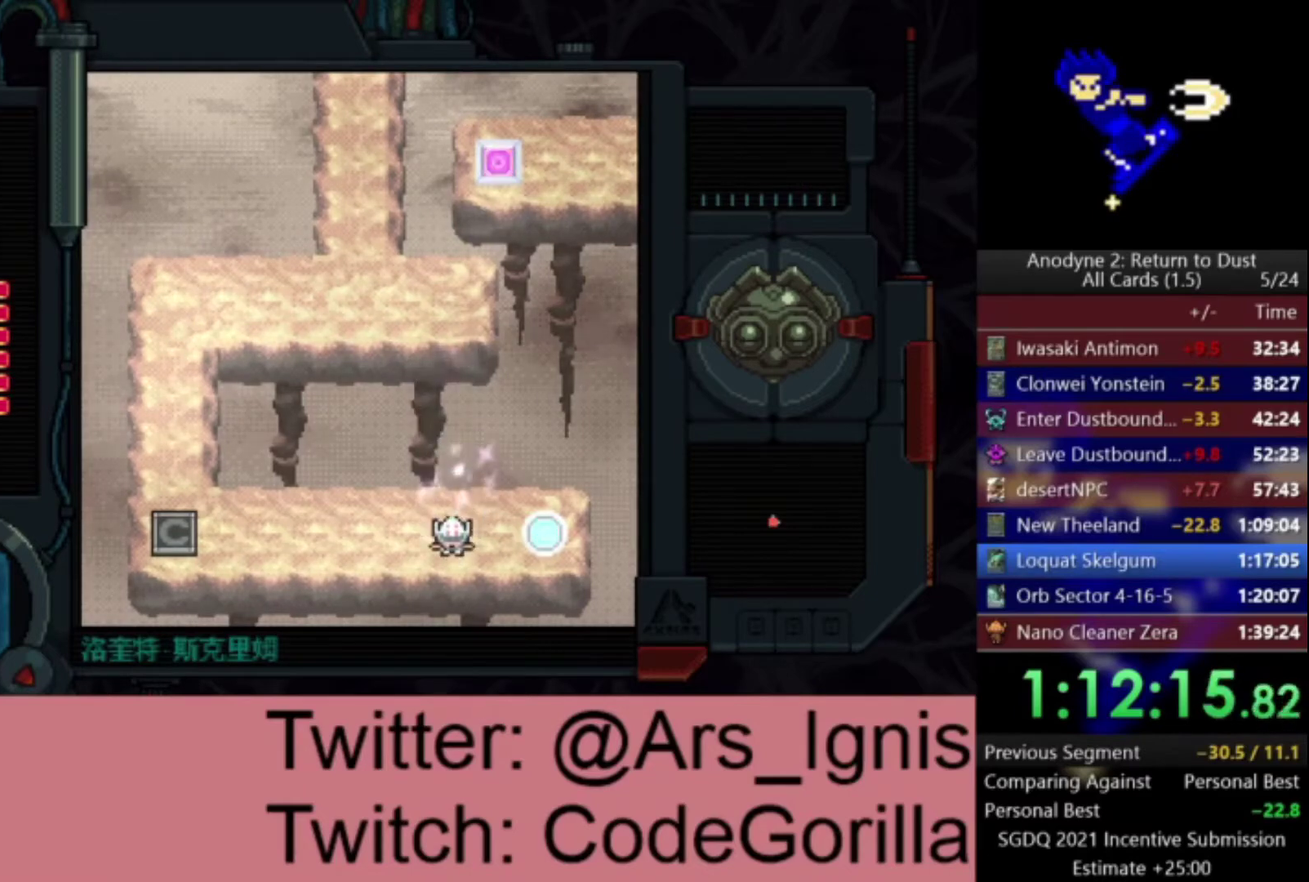
{"buttons": ["DPAD_LEFT"], "right_stick": "center", "events": []}
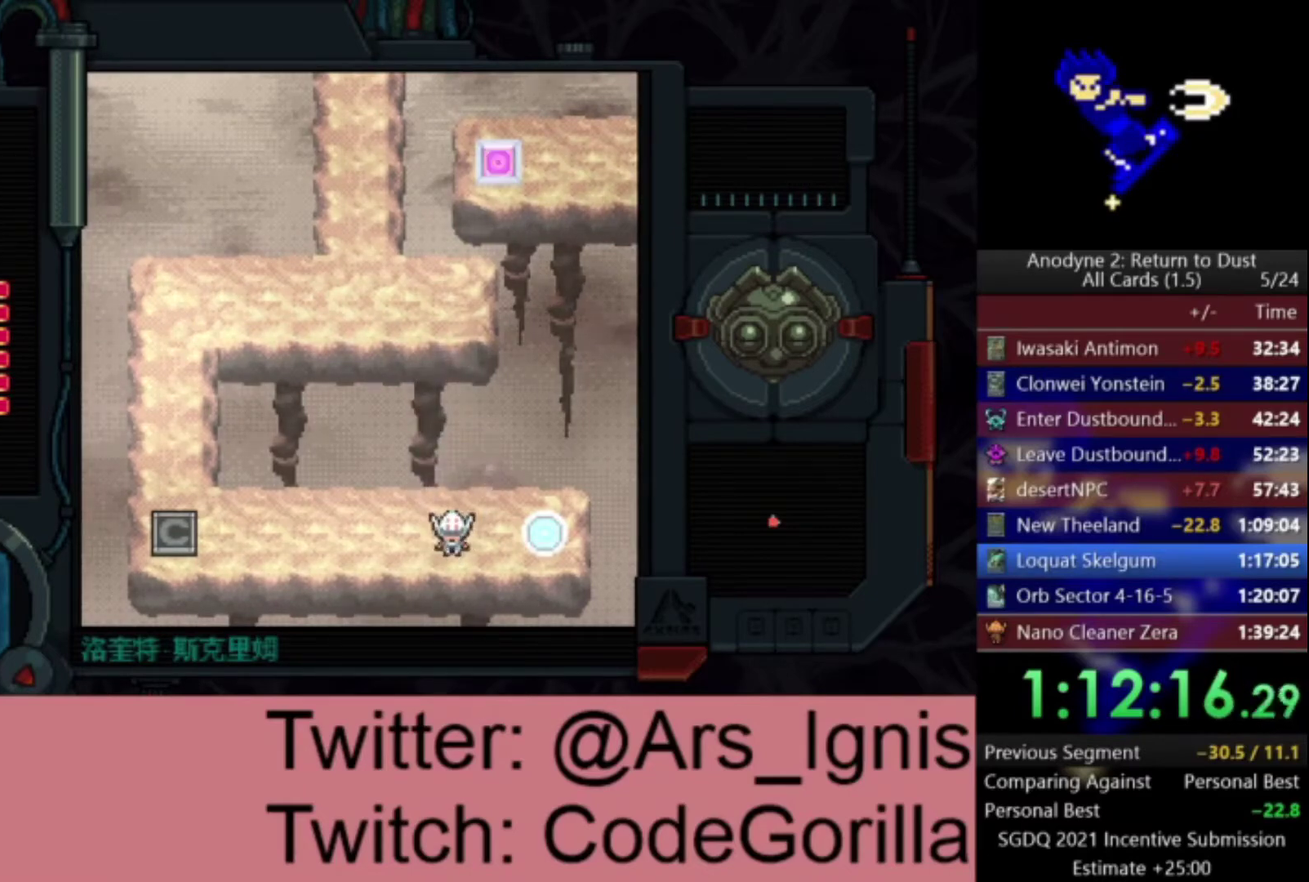
{"buttons": ["DPAD_LEFT"], "right_stick": "center", "events": []}
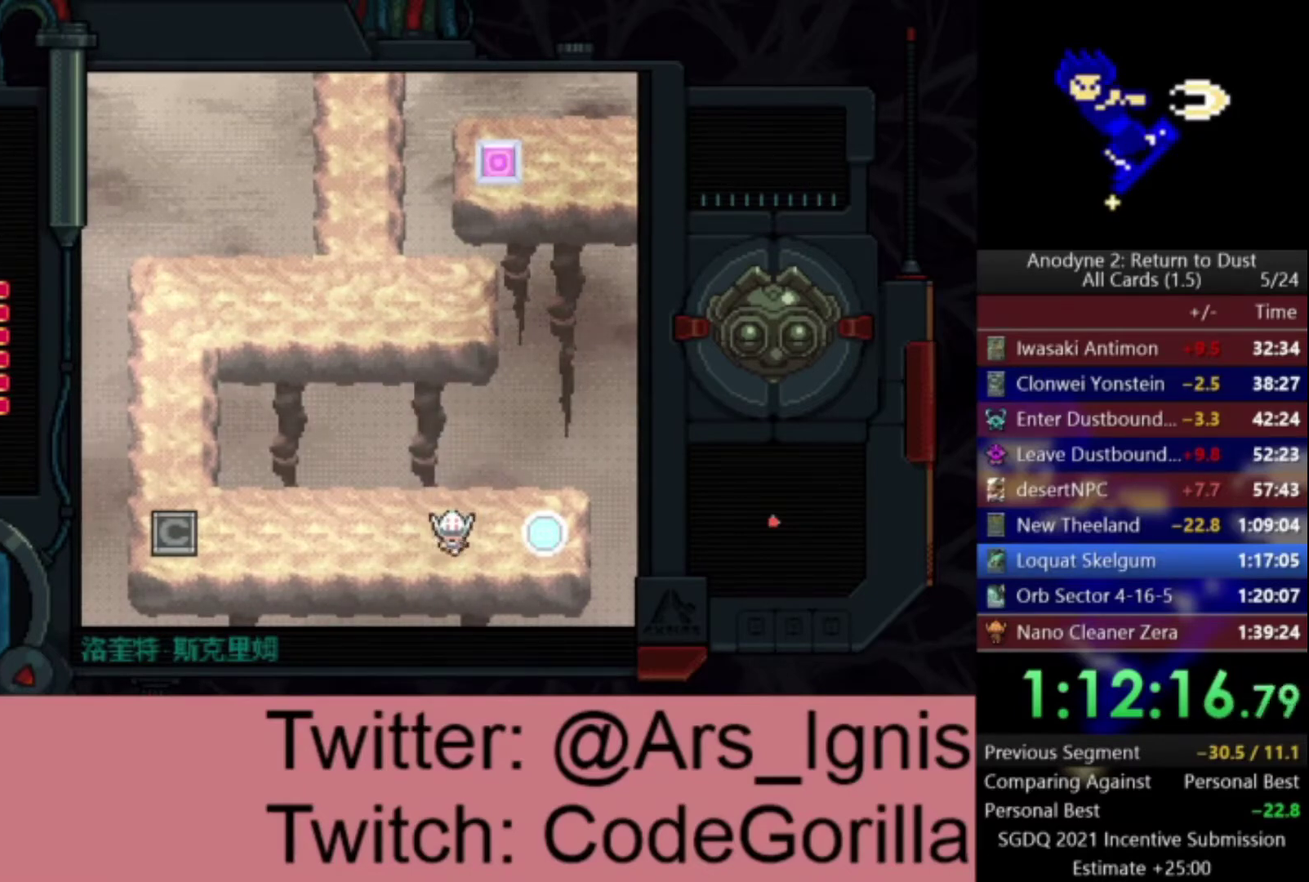
{"buttons": ["DPAD_LEFT"], "right_stick": "center", "events": []}
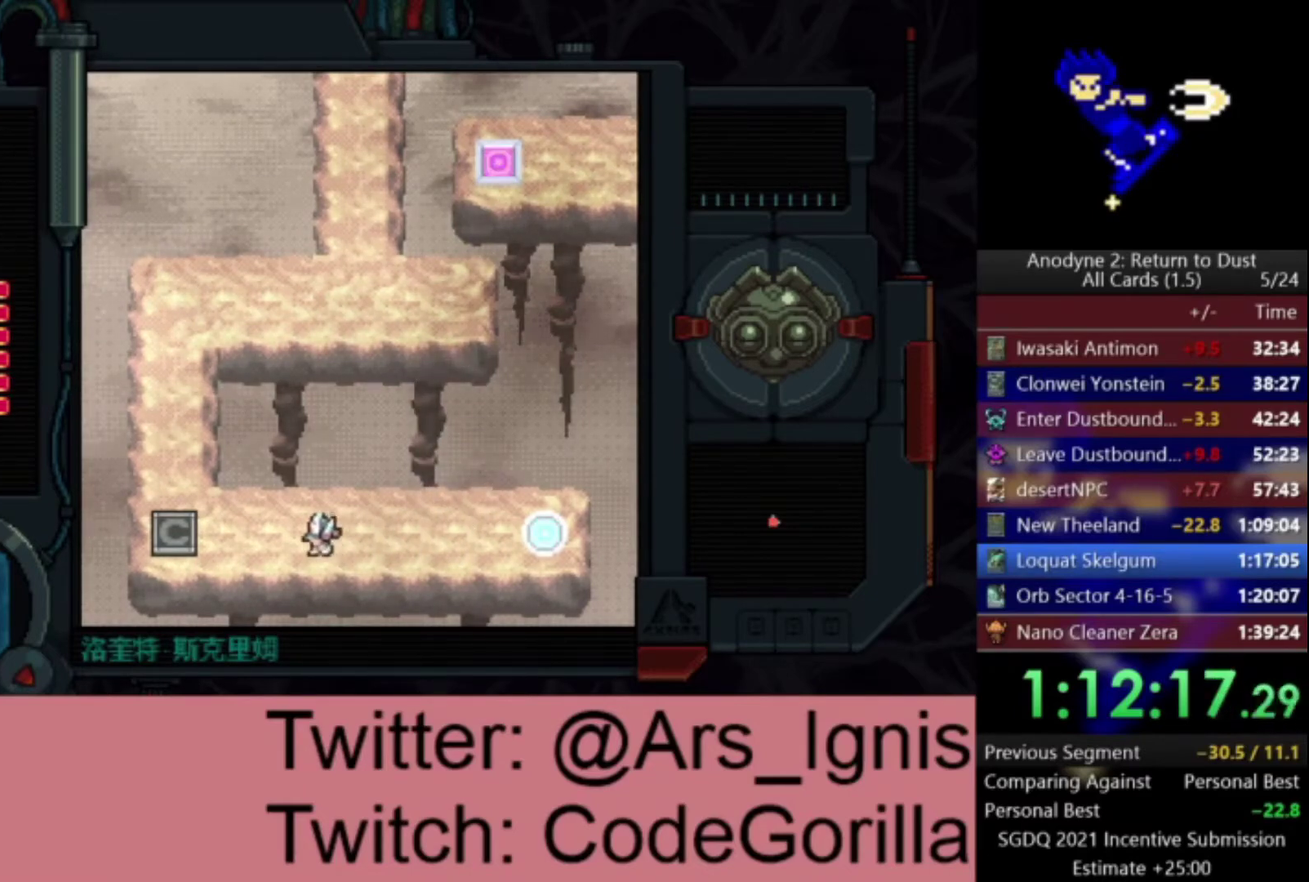
{"buttons": ["DPAD_UP", "DPAD_LEFT"], "right_stick": "center", "events": [[401, "DPAD_UP", "down"]]}
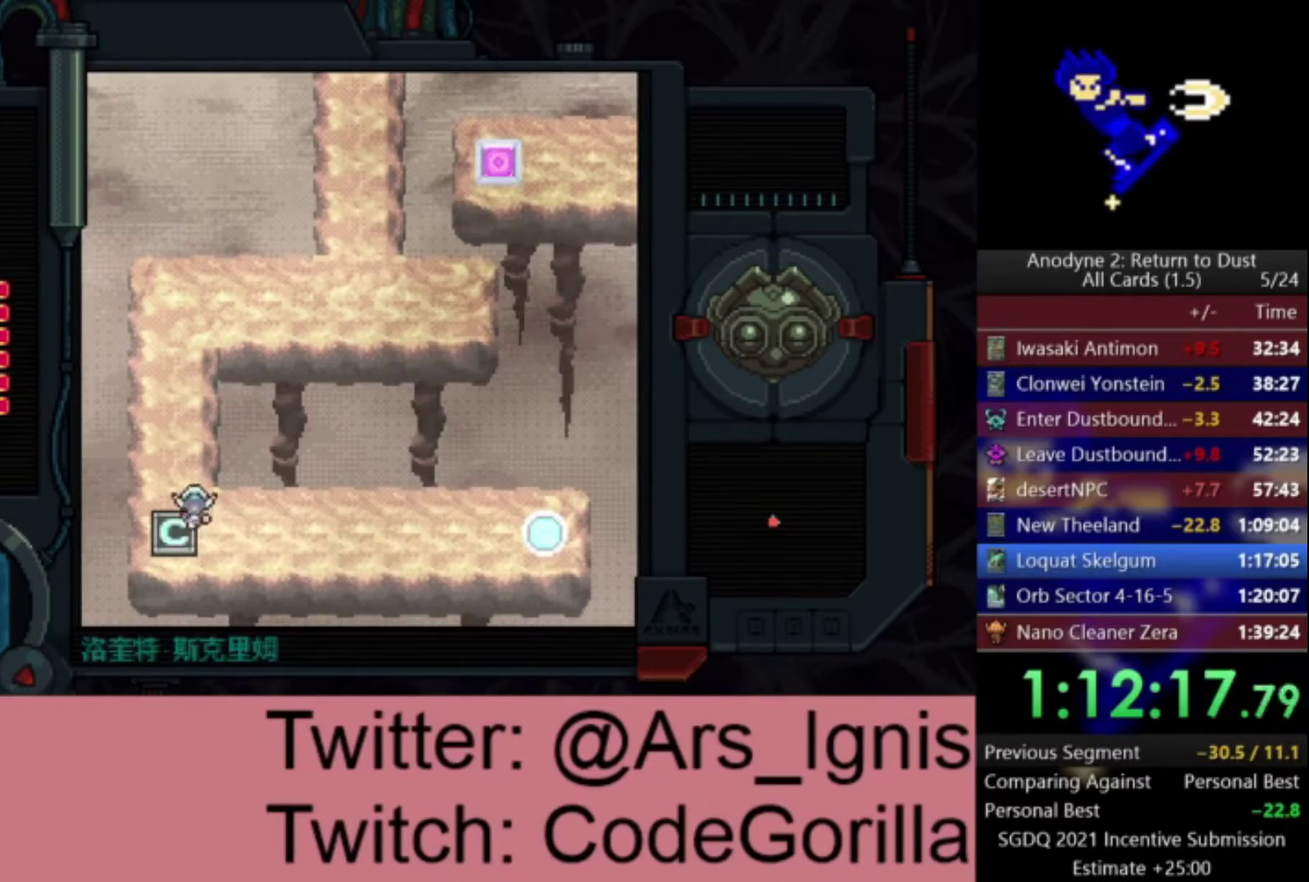
{"buttons": ["DPAD_UP"], "right_stick": "center", "events": [[100, "DPAD_LEFT", "up"]]}
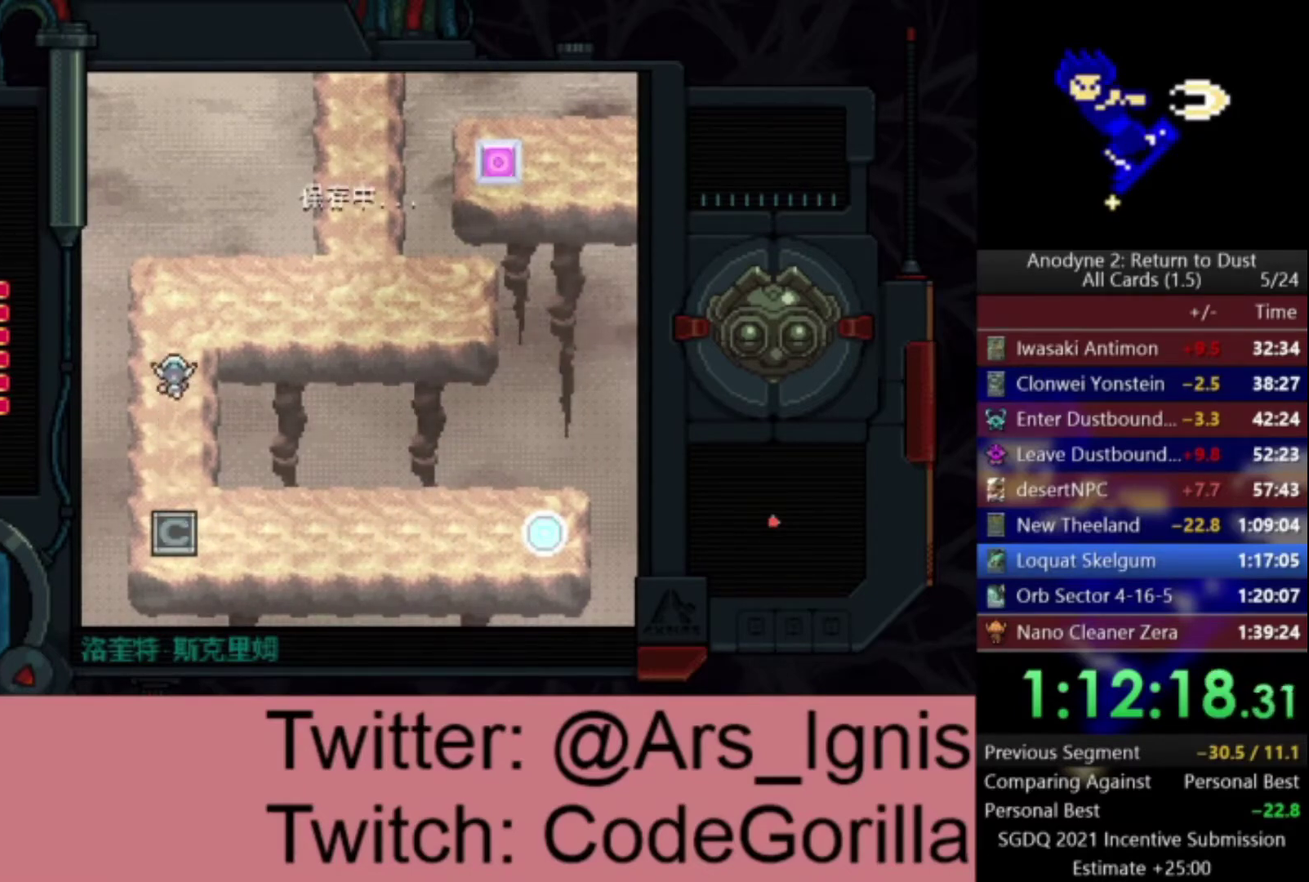
{"buttons": ["DPAD_RIGHT"], "right_stick": "center", "events": [[201, "DPAD_RIGHT", "down"], [301, "DPAD_UP", "up"]]}
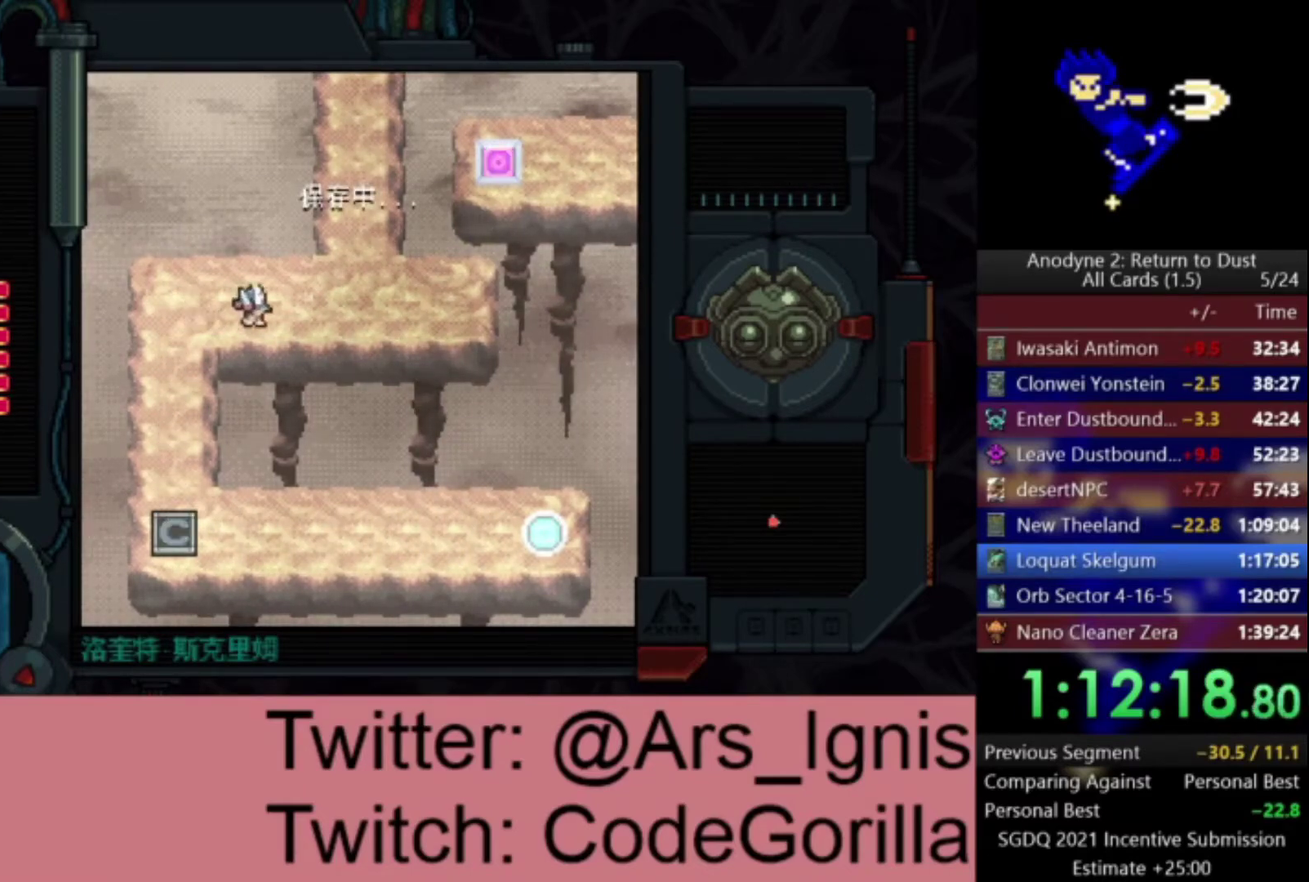
{"buttons": ["DPAD_UP"], "right_stick": "center", "events": [[267, "DPAD_UP", "down"], [333, "DPAD_RIGHT", "up"]]}
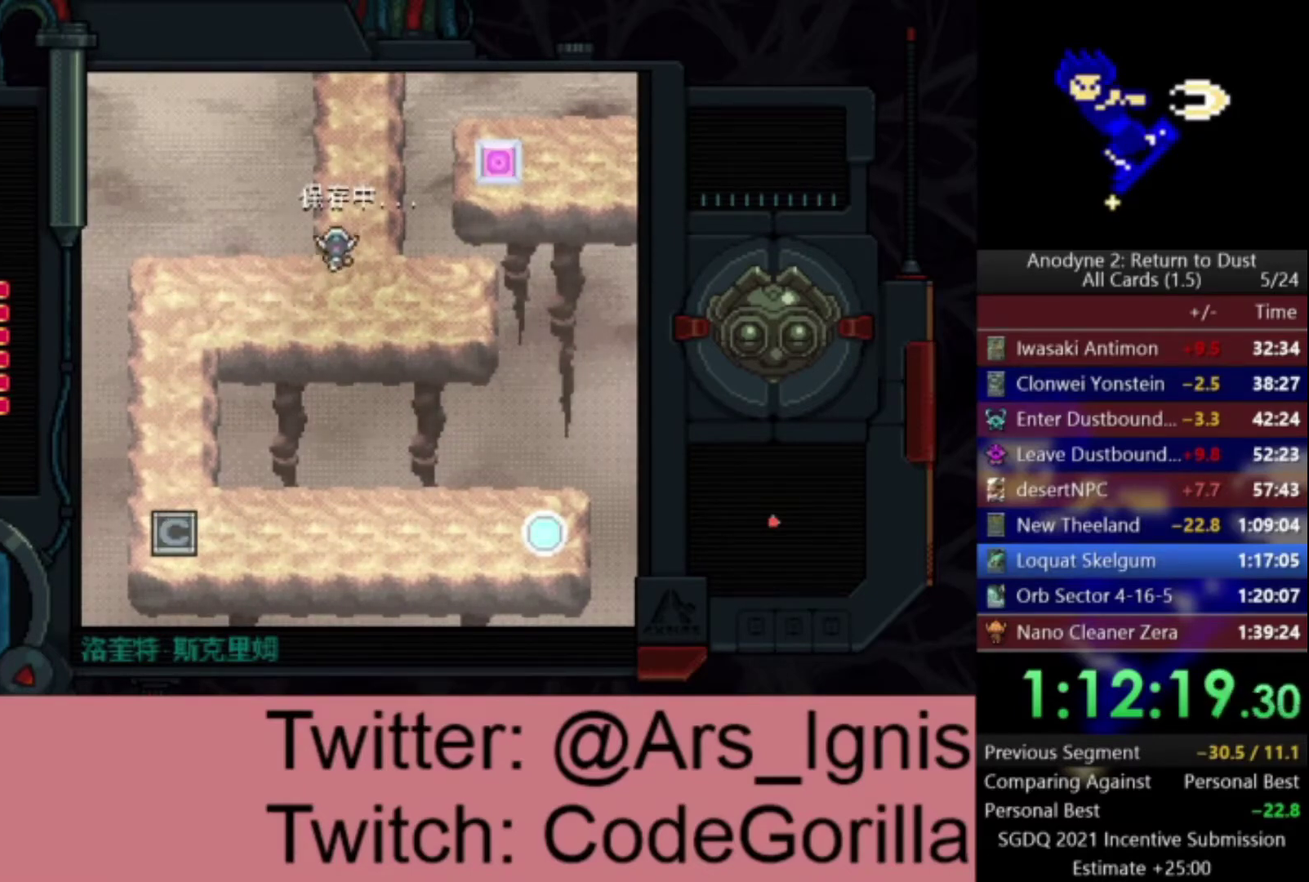
{"buttons": ["DPAD_UP"], "right_stick": "center", "events": []}
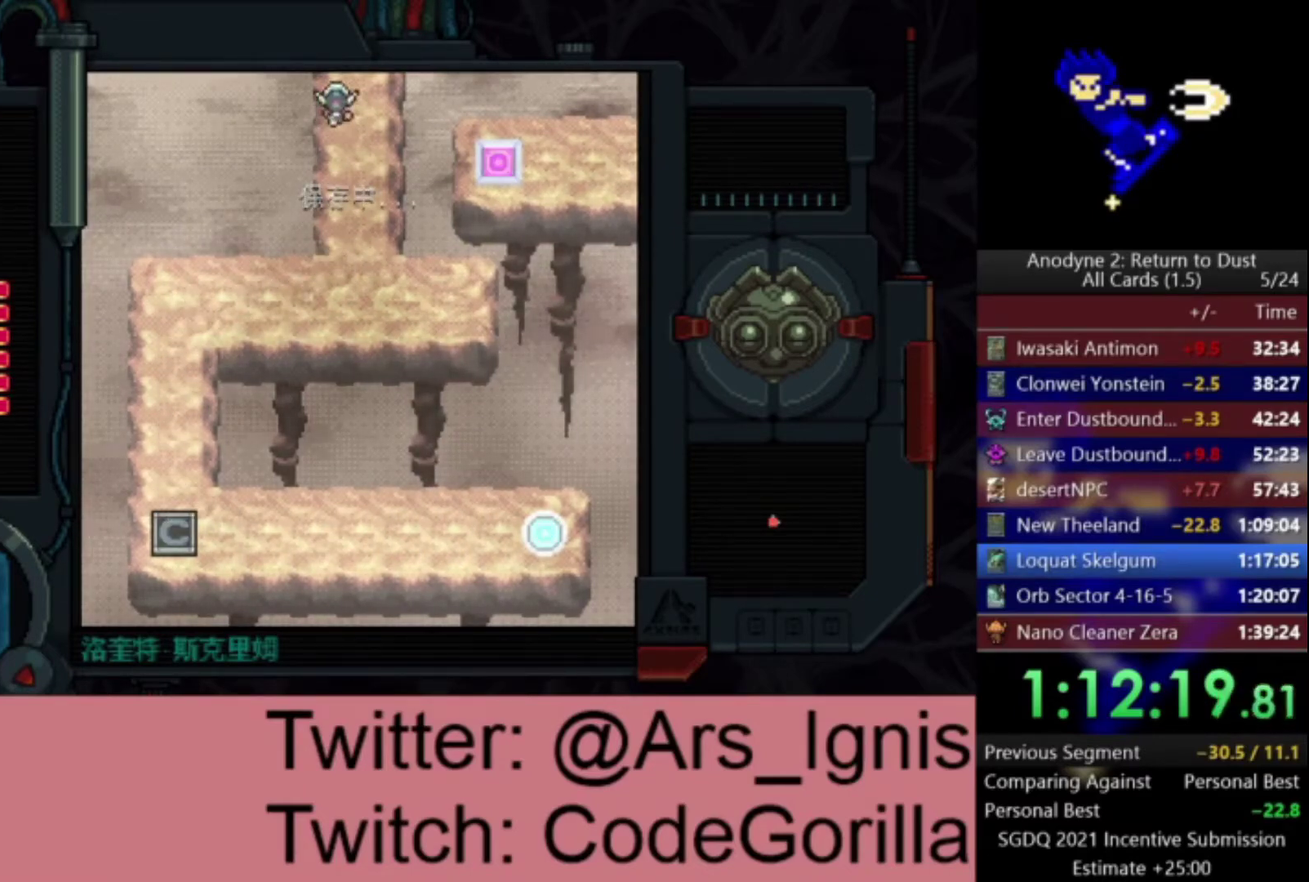
{"buttons": ["DPAD_UP"], "right_stick": "center", "events": []}
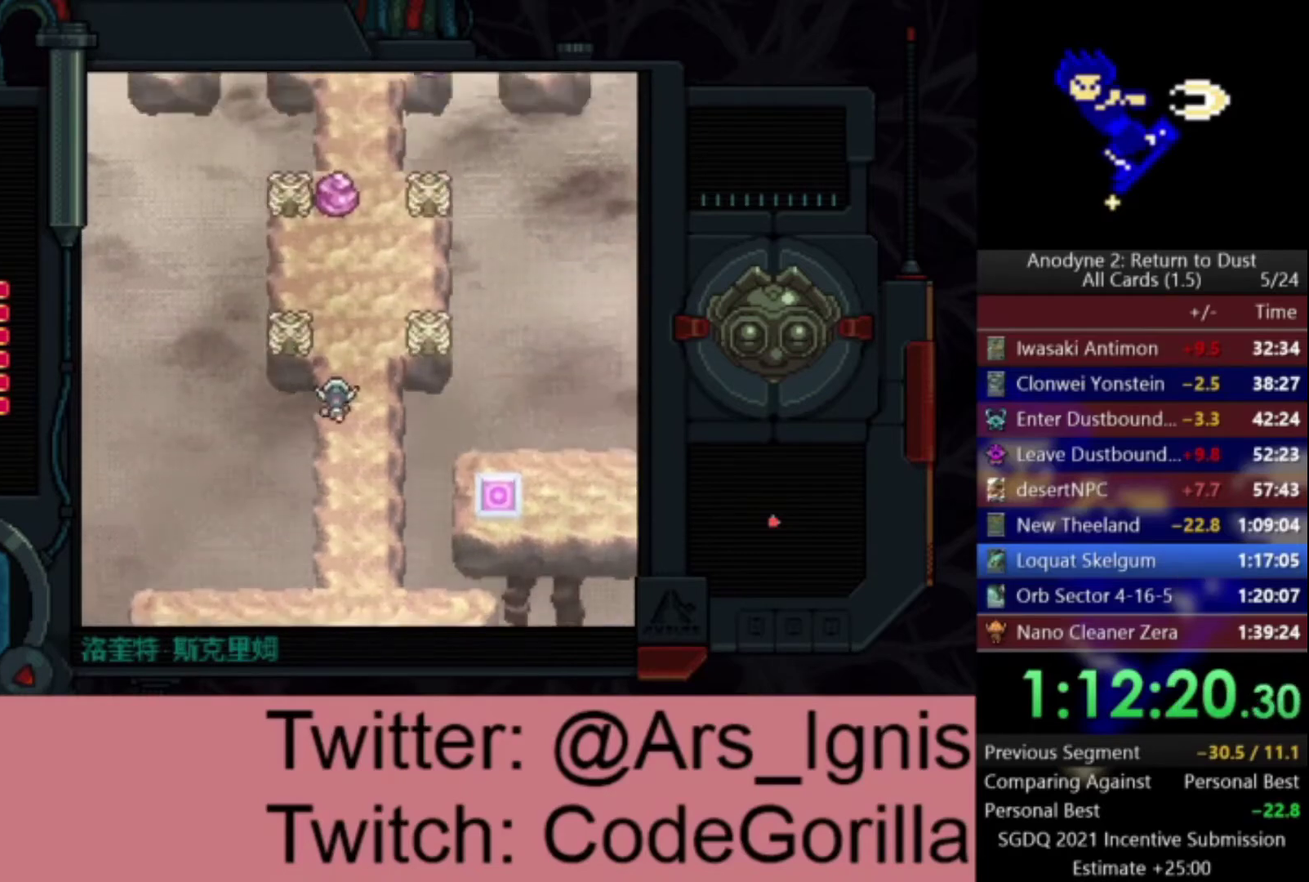
{"buttons": ["DPAD_UP"], "right_stick": "center", "events": []}
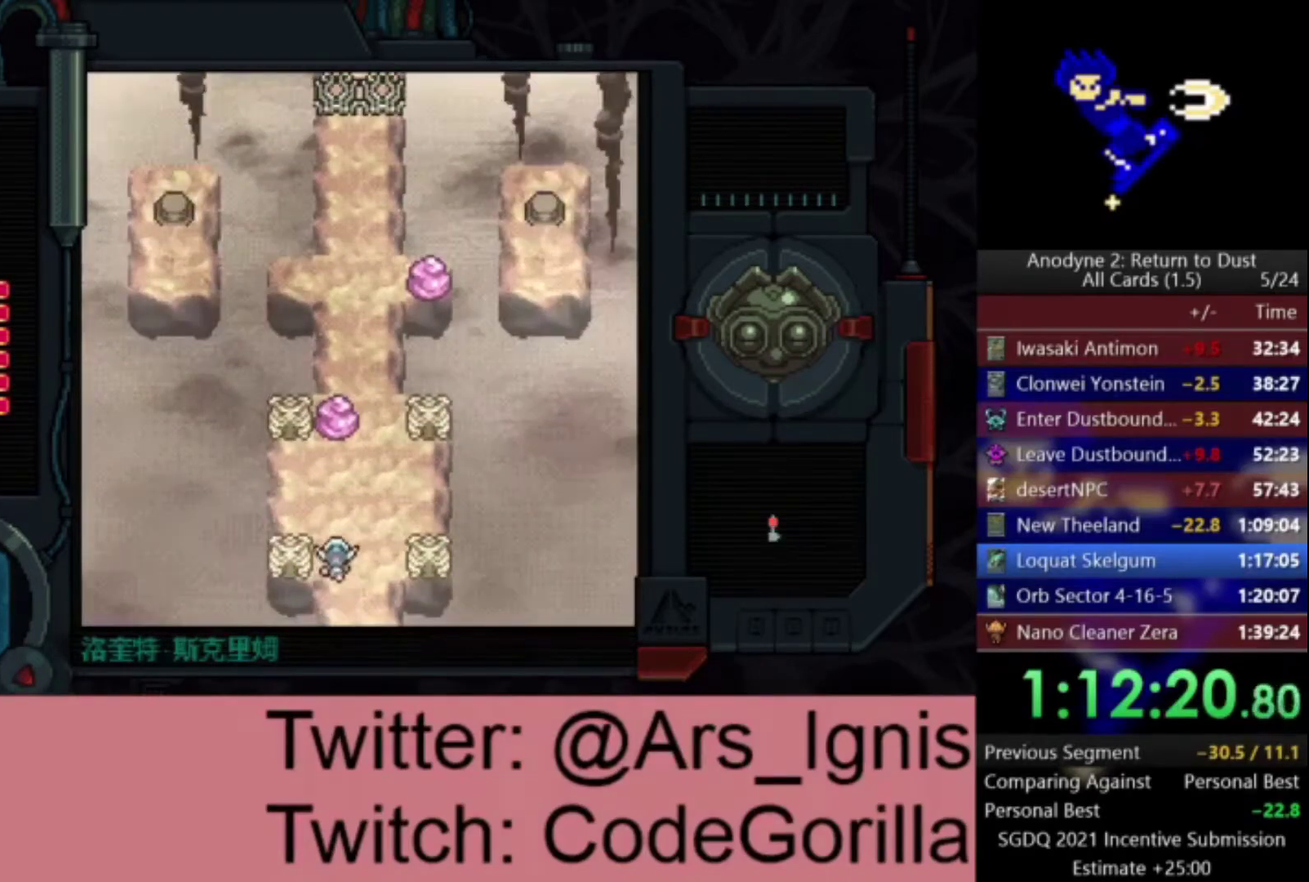
{"buttons": ["DPAD_UP"], "right_stick": "center", "events": []}
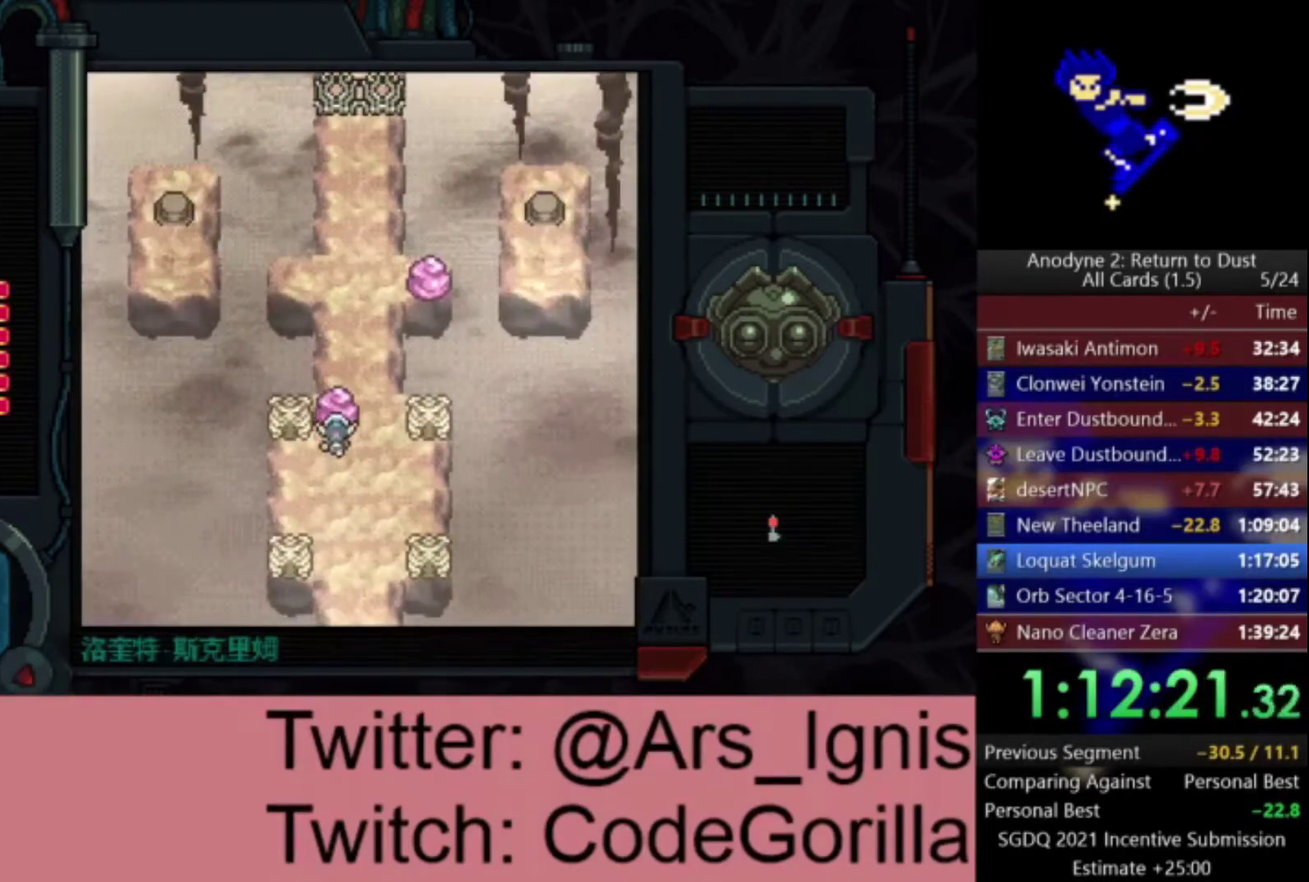
{"buttons": ["DPAD_UP"], "right_stick": "center", "events": []}
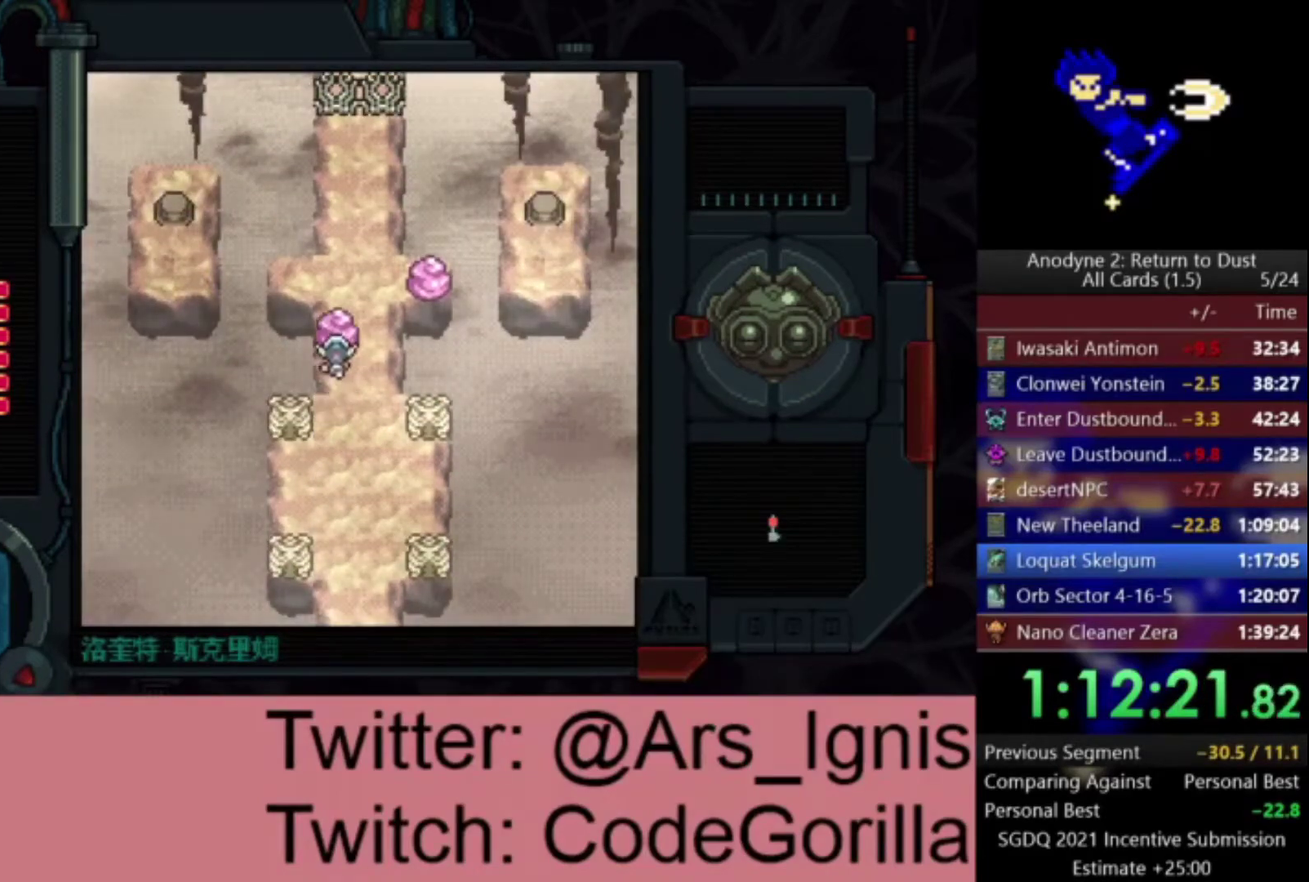
{"buttons": ["DPAD_DOWN"], "right_stick": "center", "events": [[367, "DPAD_UP", "up"], [400, "DPAD_DOWN", "down"]]}
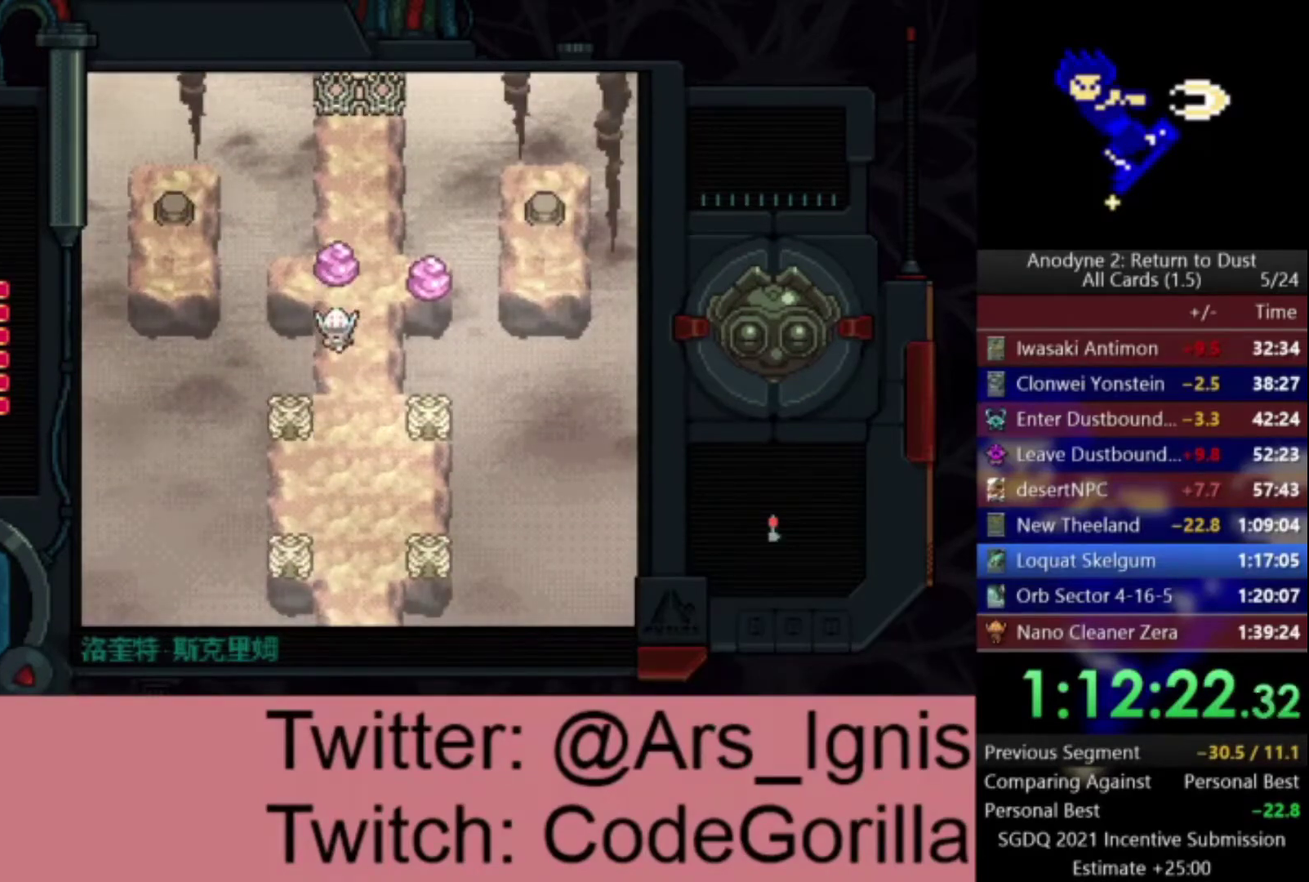
{"buttons": ["X"], "right_stick": "center", "events": [[301, "DPAD_LEFT", "down"], [334, "DPAD_DOWN", "up"], [367, "X", "down"], [501, "DPAD_LEFT", "up"]]}
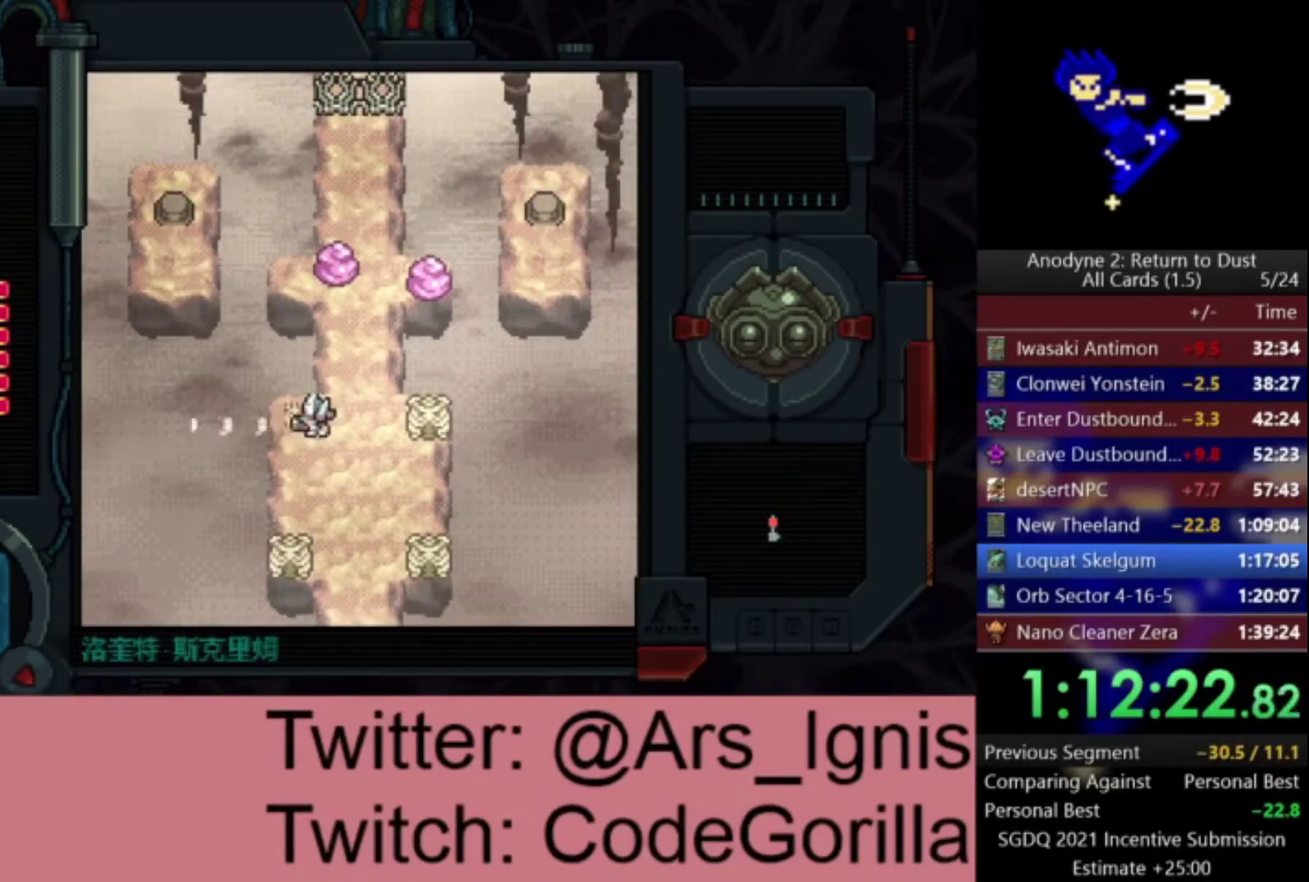
{"buttons": ["DPAD_UP", "DPAD_RIGHT"], "right_stick": "center", "events": [[200, "DPAD_RIGHT", "down"], [233, "X", "up"], [434, "DPAD_UP", "down"]]}
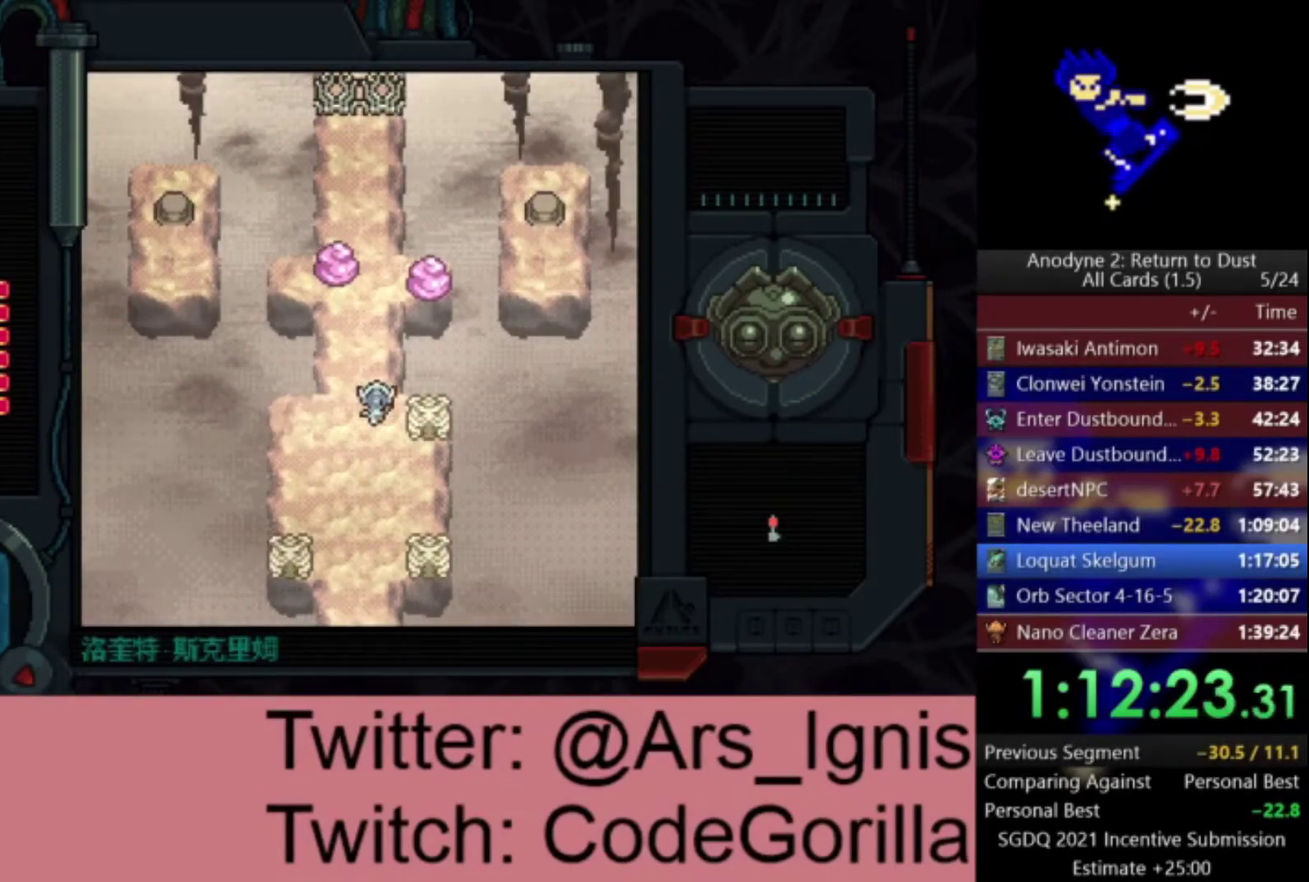
{"buttons": ["DPAD_UP"], "right_stick": "center", "events": [[34, "DPAD_RIGHT", "up"]]}
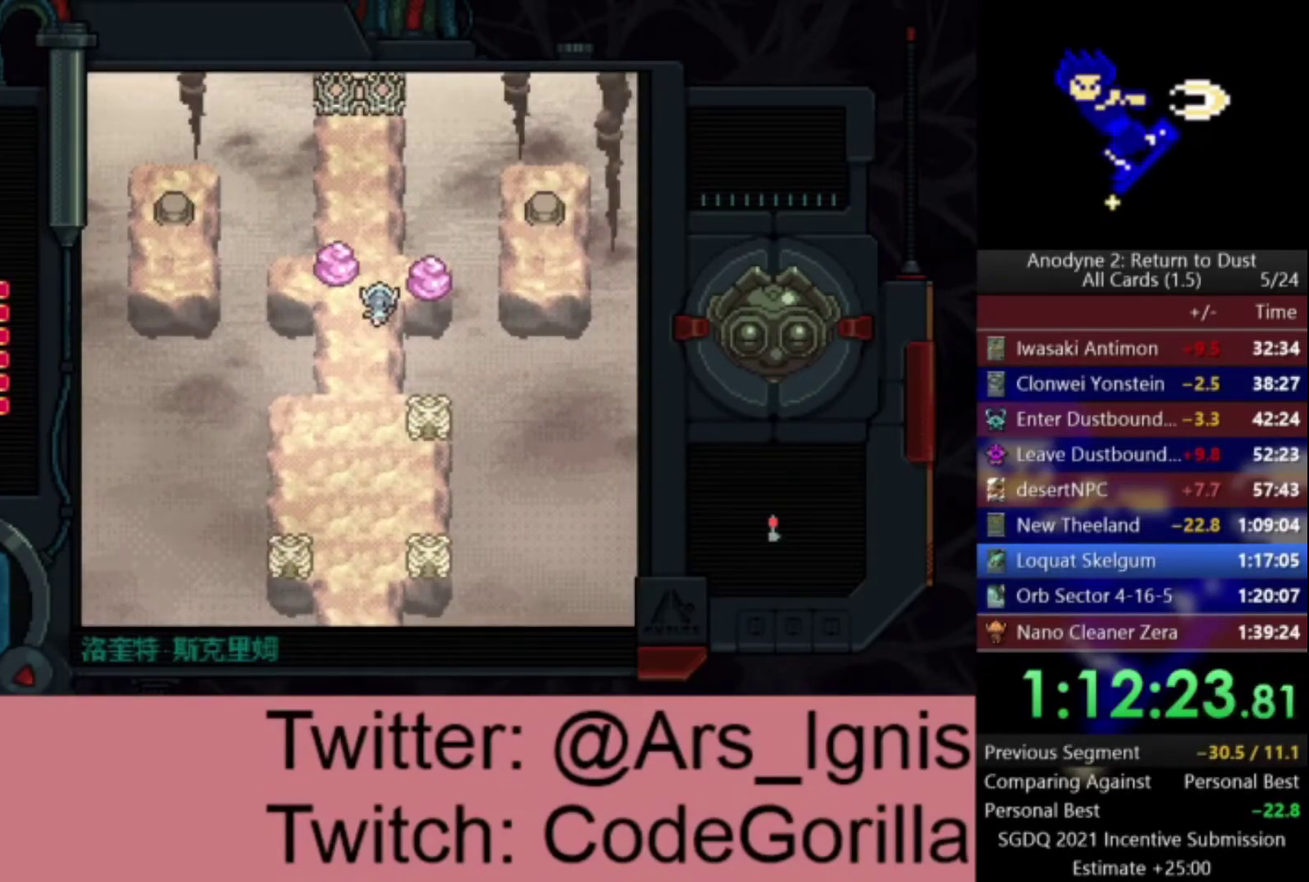
{"buttons": ["DPAD_DOWN"], "right_stick": "center", "events": [[167, "DPAD_RIGHT", "down"], [167, "DPAD_UP", "up"], [233, "X", "down"], [334, "X", "up"], [467, "DPAD_DOWN", "down"], [500, "DPAD_RIGHT", "up"]]}
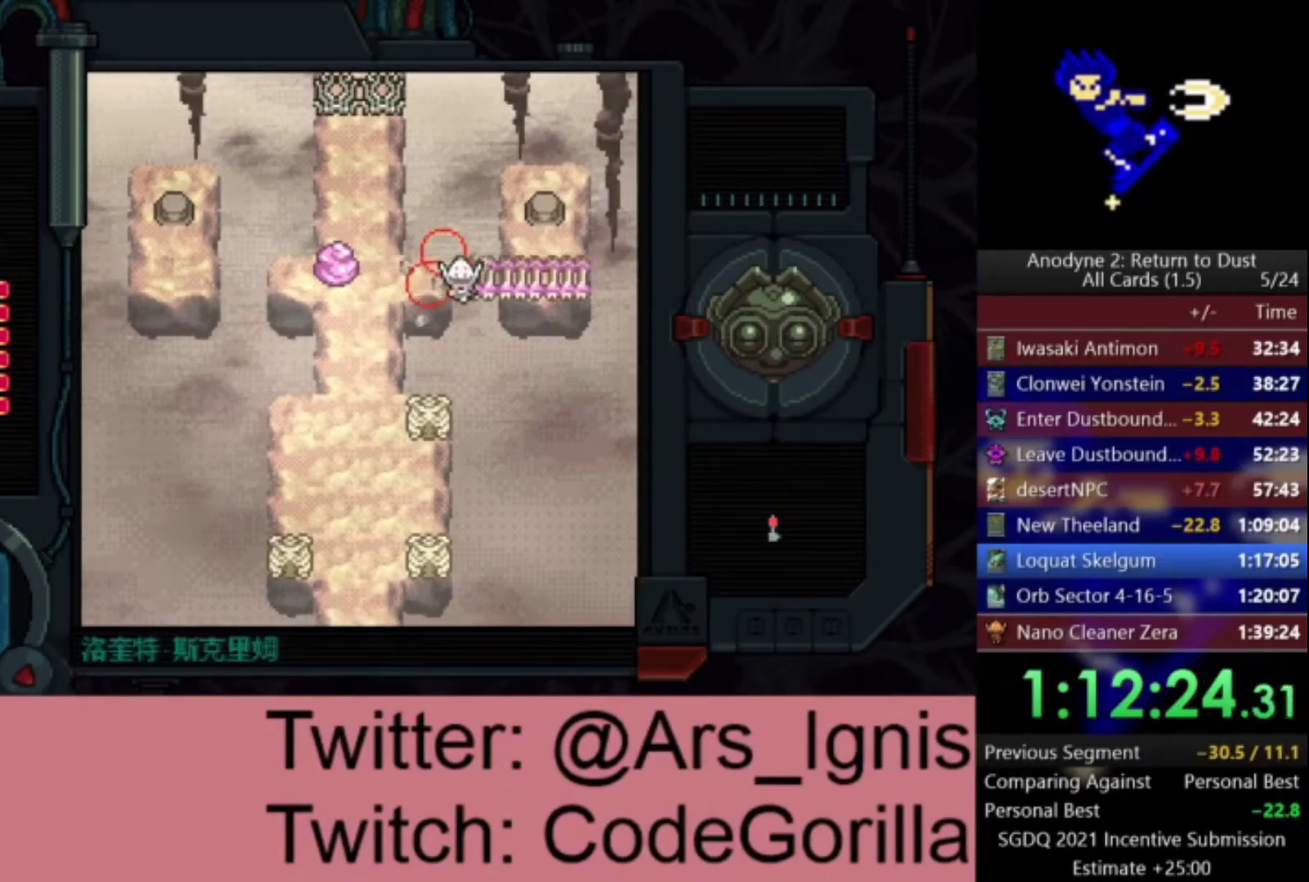
{"buttons": ["DPAD_UP"], "right_stick": "center", "events": [[34, "DPAD_RIGHT", "down"], [67, "DPAD_DOWN", "up"], [134, "DPAD_UP", "down"], [167, "DPAD_UP", "up"], [401, "DPAD_UP", "down"], [434, "DPAD_RIGHT", "up"]]}
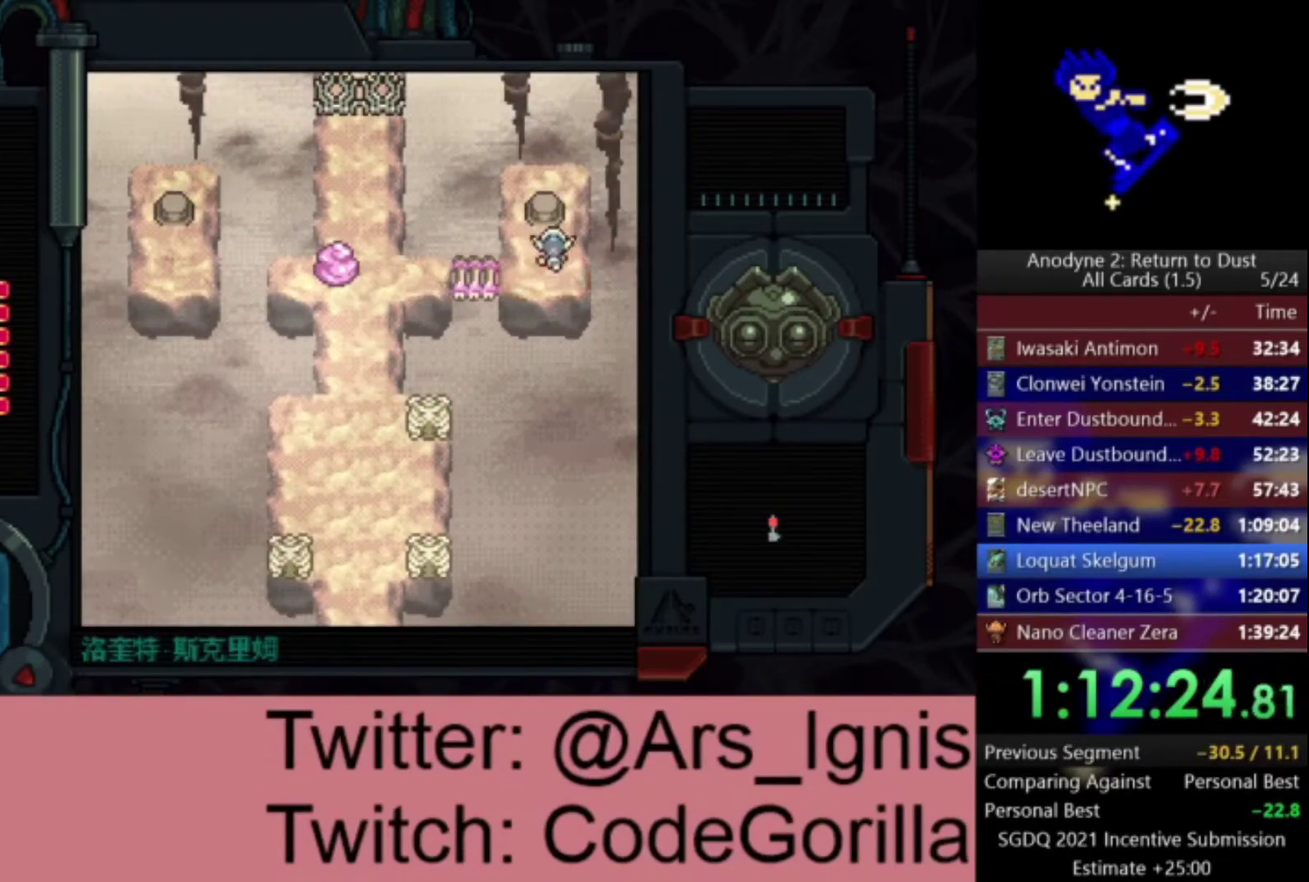
{"buttons": ["DPAD_DOWN"], "right_stick": "center", "events": [[233, "DPAD_DOWN", "down"], [233, "DPAD_UP", "up"]]}
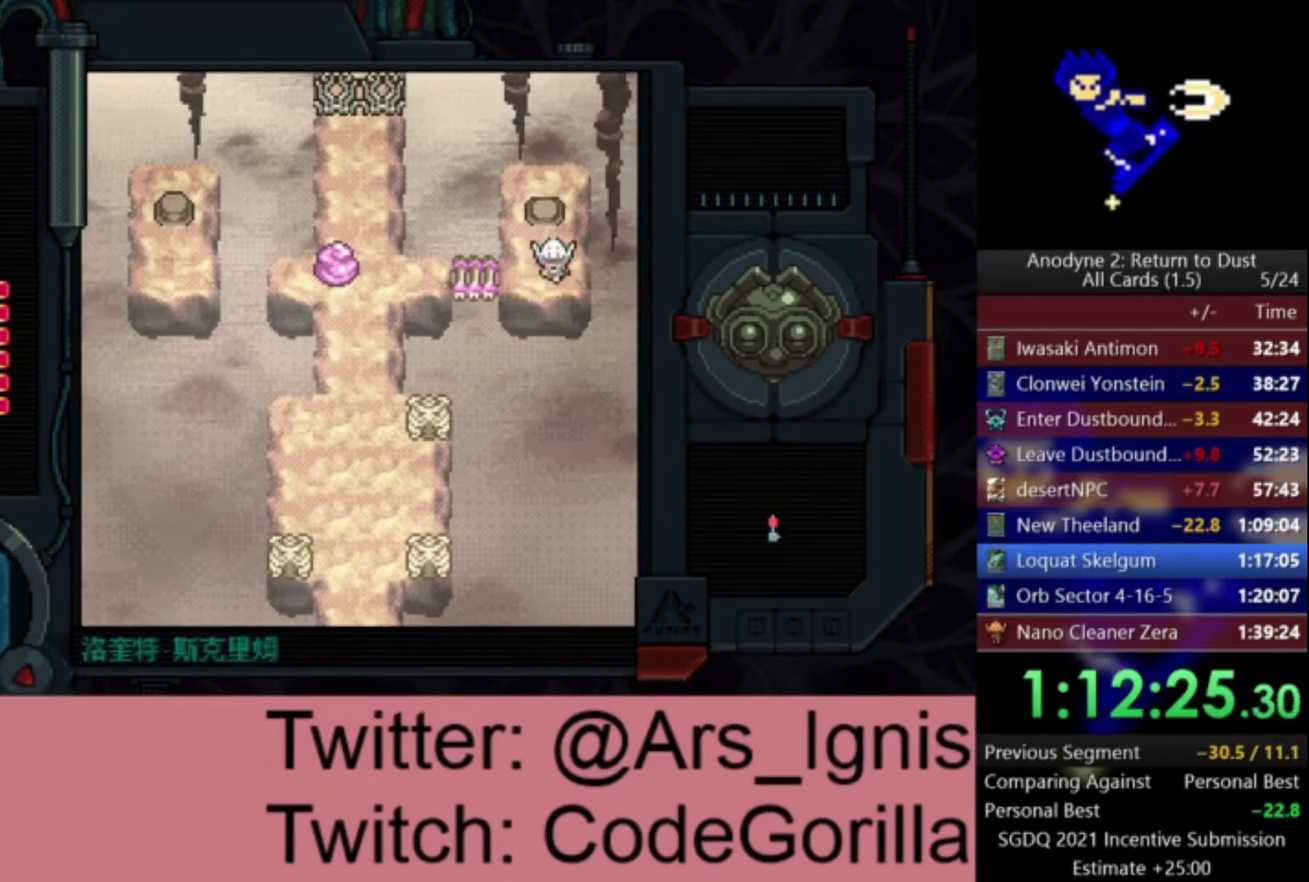
{"buttons": ["DPAD_LEFT"], "right_stick": "center", "events": [[67, "DPAD_LEFT", "down"], [100, "DPAD_DOWN", "up"]]}
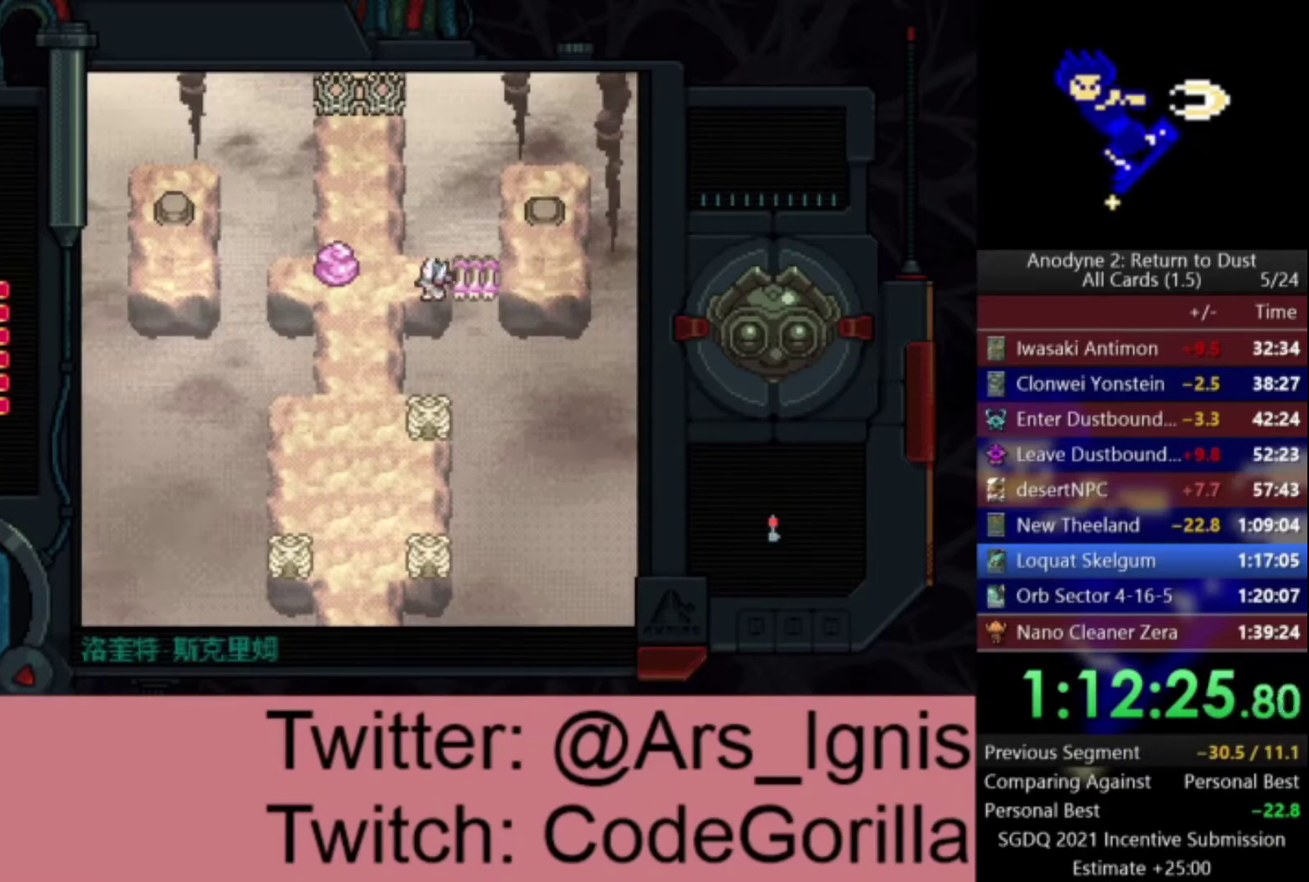
{"buttons": ["X", "DPAD_UP"], "right_stick": "center", "events": [[67, "DPAD_DOWN", "down"], [67, "DPAD_LEFT", "up"], [100, "X", "down"], [200, "DPAD_DOWN", "up"], [500, "DPAD_UP", "down"]]}